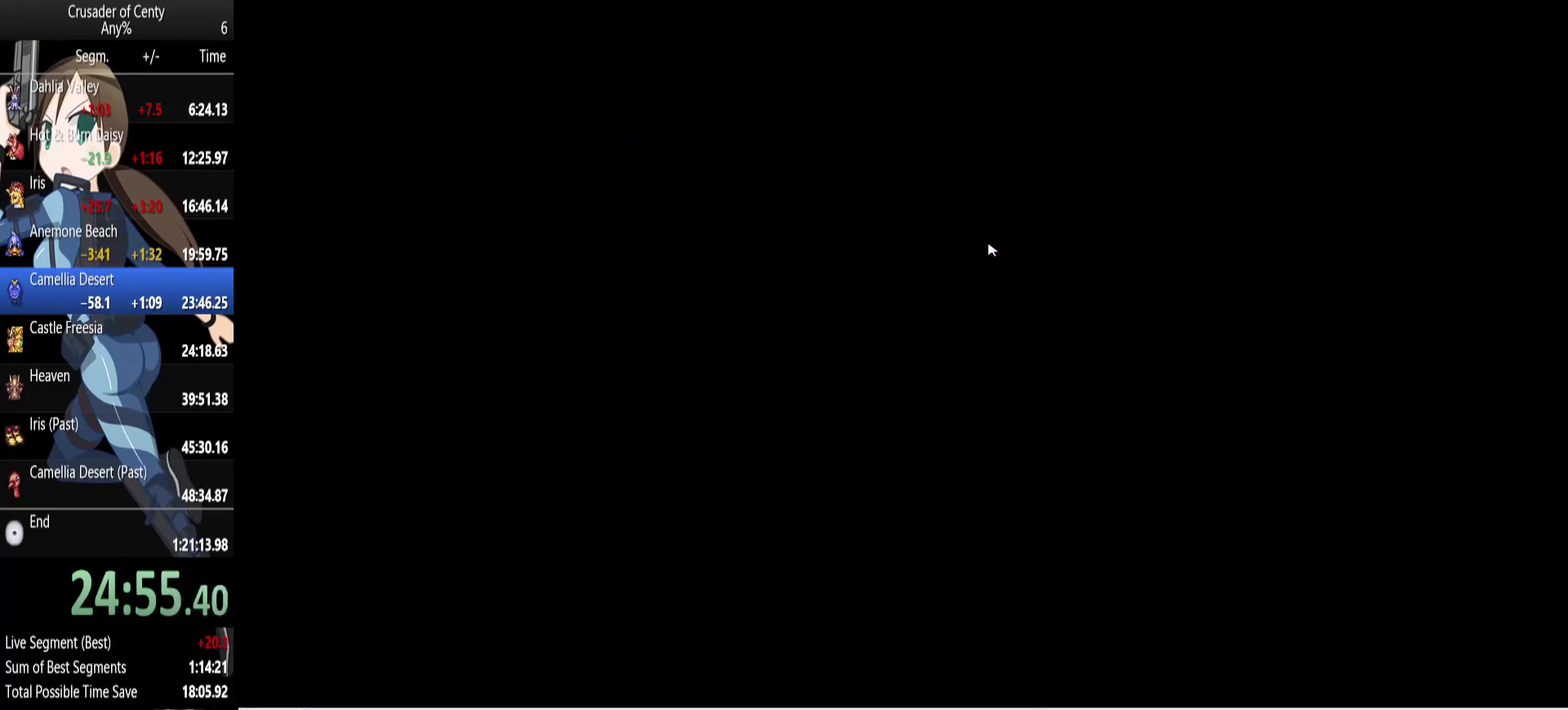
Gameplay with a controller (Xbox layout); each line is a JSON object with the inputs held at the frame after it. "events" lists button and stick changes between this image and that frame as [ms after this image, input, new state], when the widget could be followed in between. Not read: L1 L2 L3 R1 R2 R3 START.
{"buttons": ["DPAD_DOWN"], "events": []}
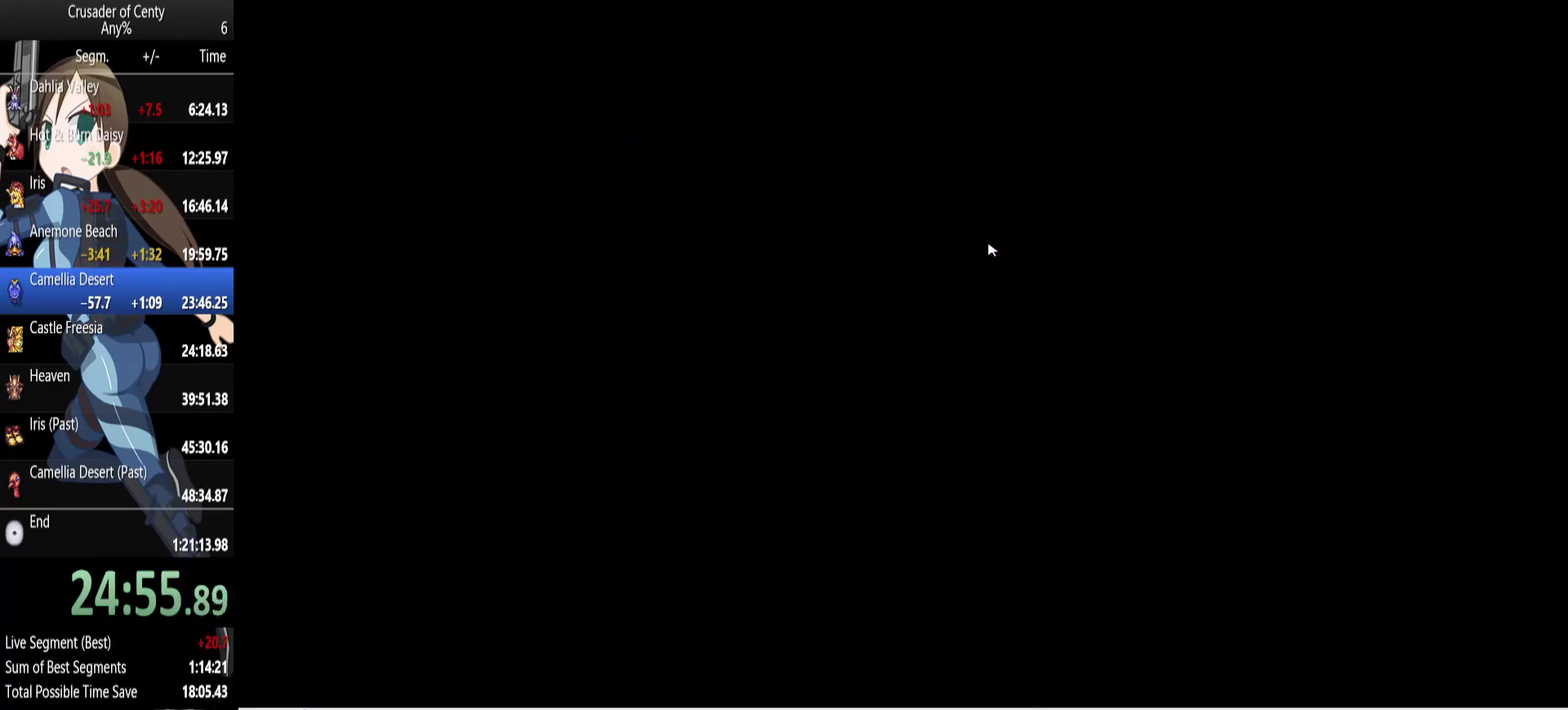
{"buttons": ["DPAD_DOWN"], "events": [[383, "DPAD_LEFT", "down"], [467, "DPAD_LEFT", "up"]]}
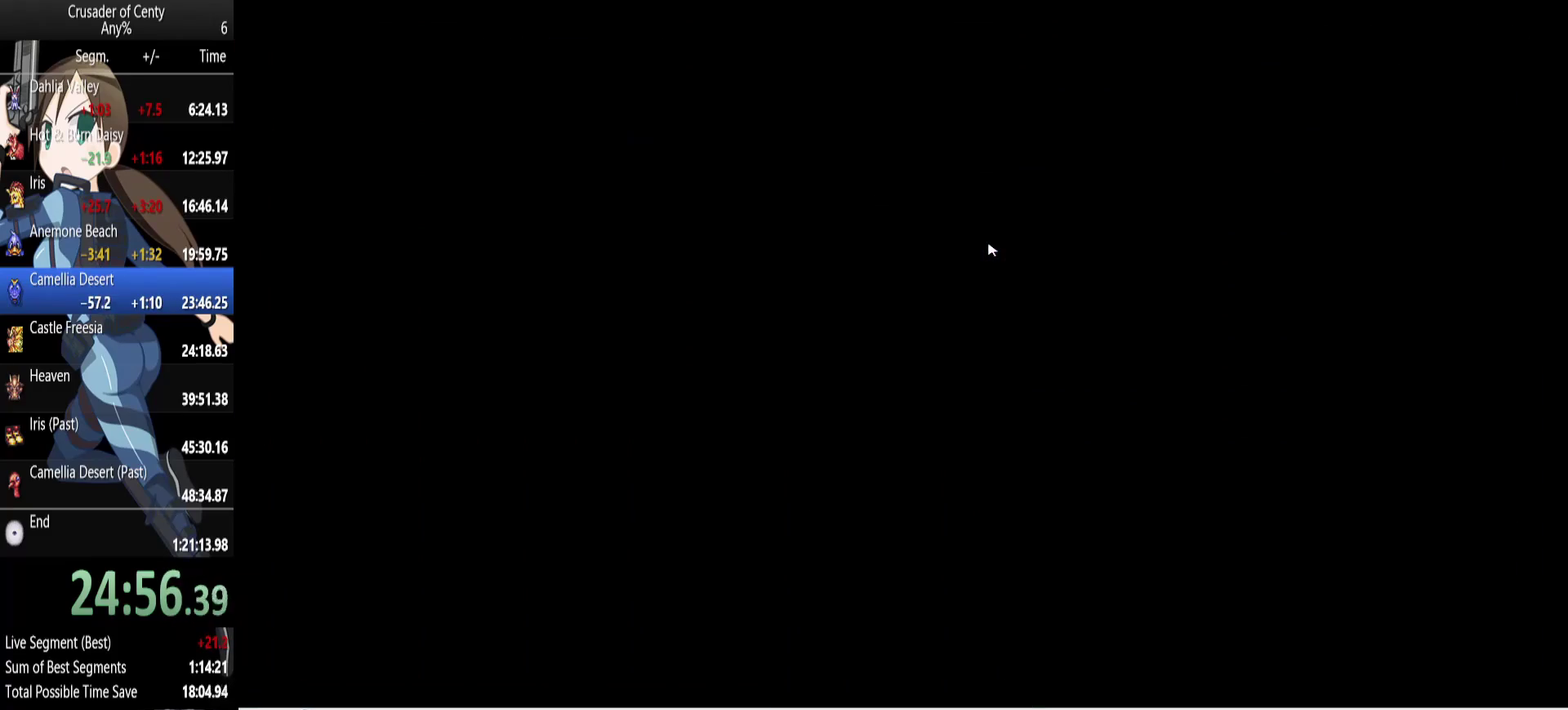
{"buttons": ["DPAD_DOWN"], "events": [[100, "DPAD_LEFT", "down"], [433, "DPAD_LEFT", "up"]]}
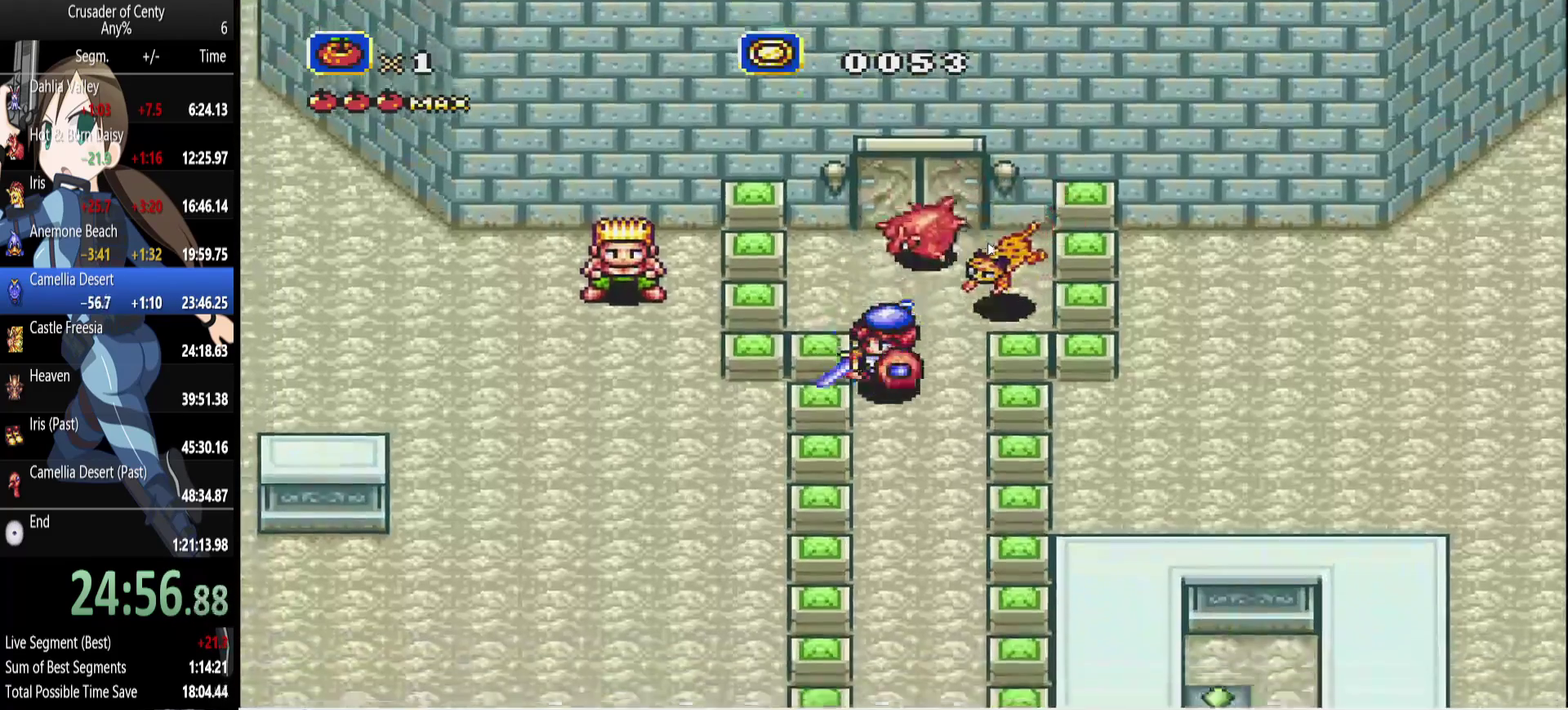
{"buttons": ["B", "DPAD_DOWN"], "events": [[450, "B", "down"]]}
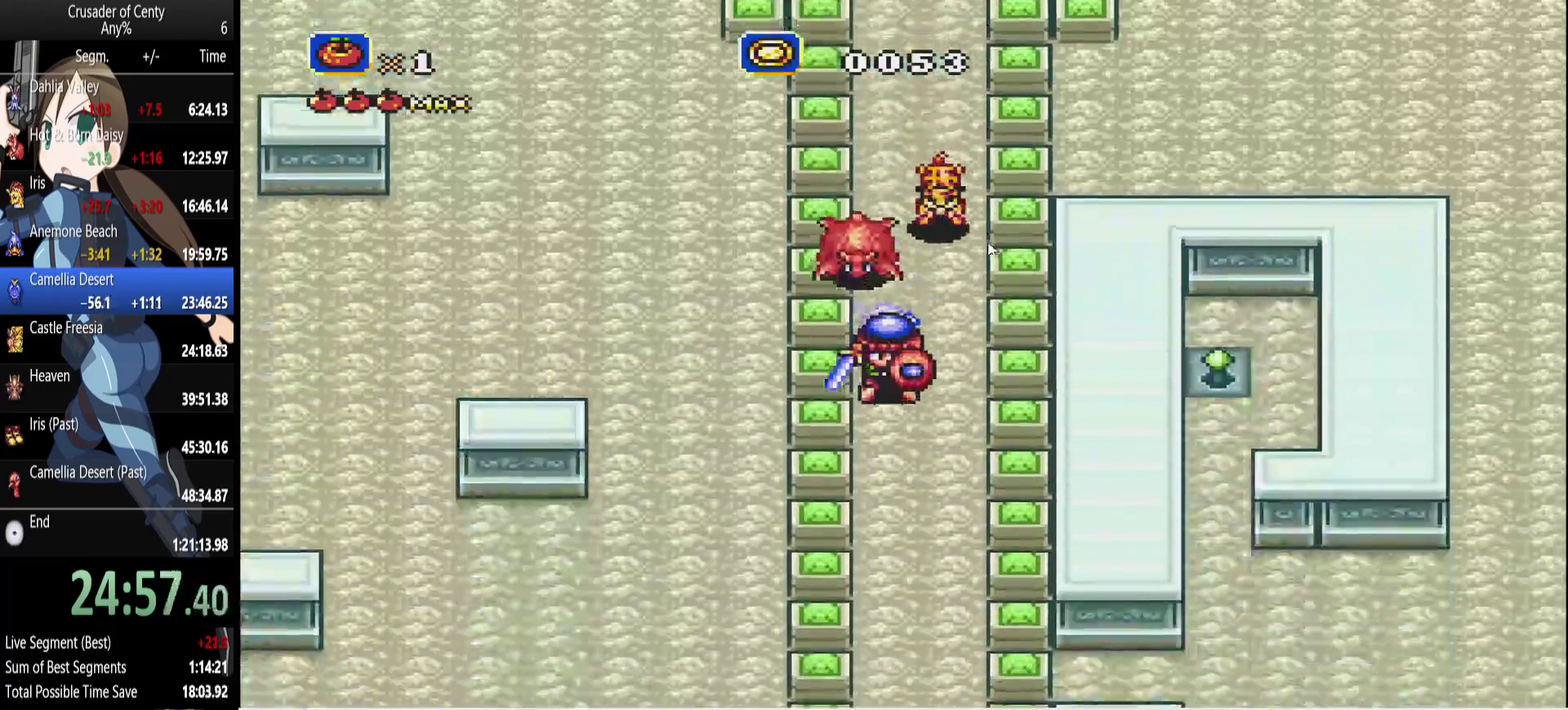
{"buttons": ["DPAD_DOWN"], "events": [[133, "B", "up"]]}
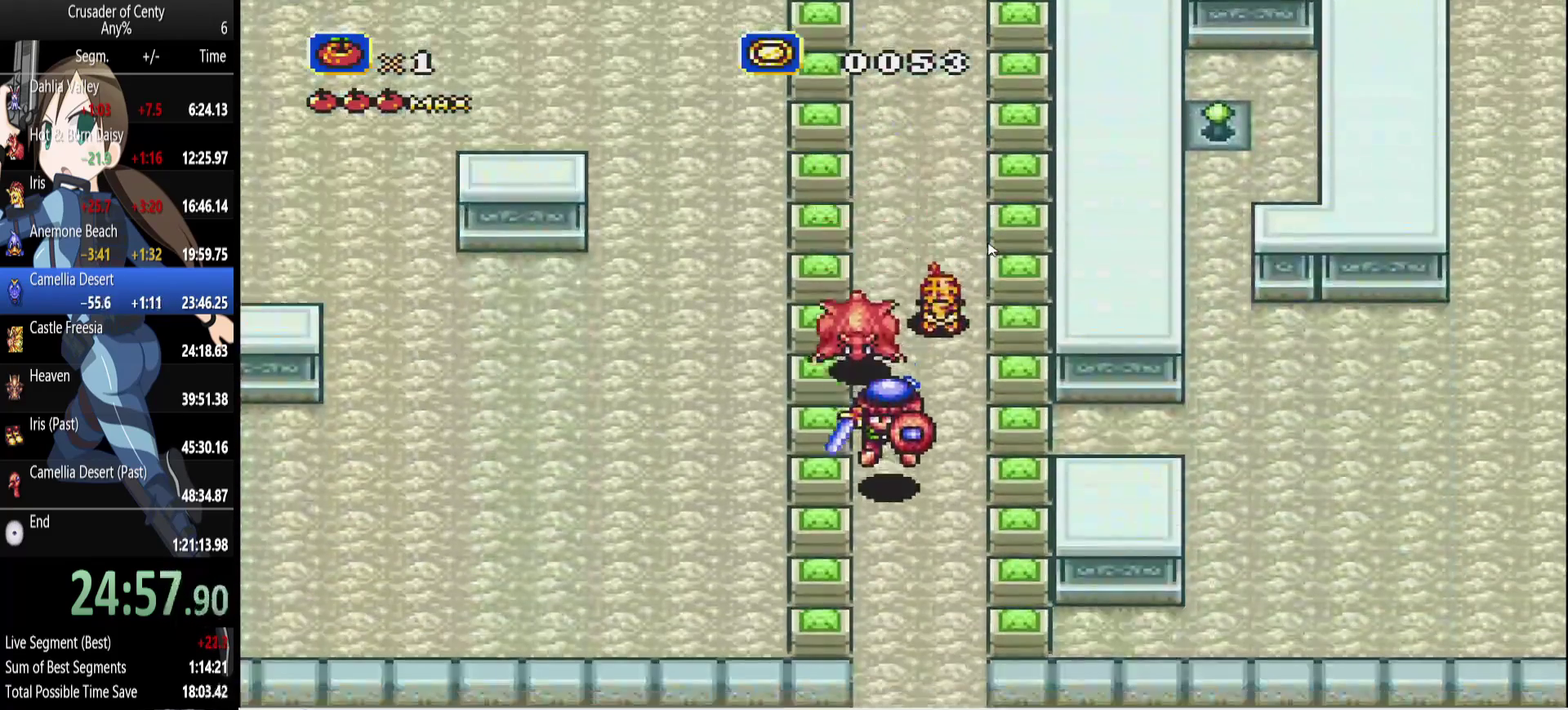
{"buttons": ["DPAD_DOWN"], "events": []}
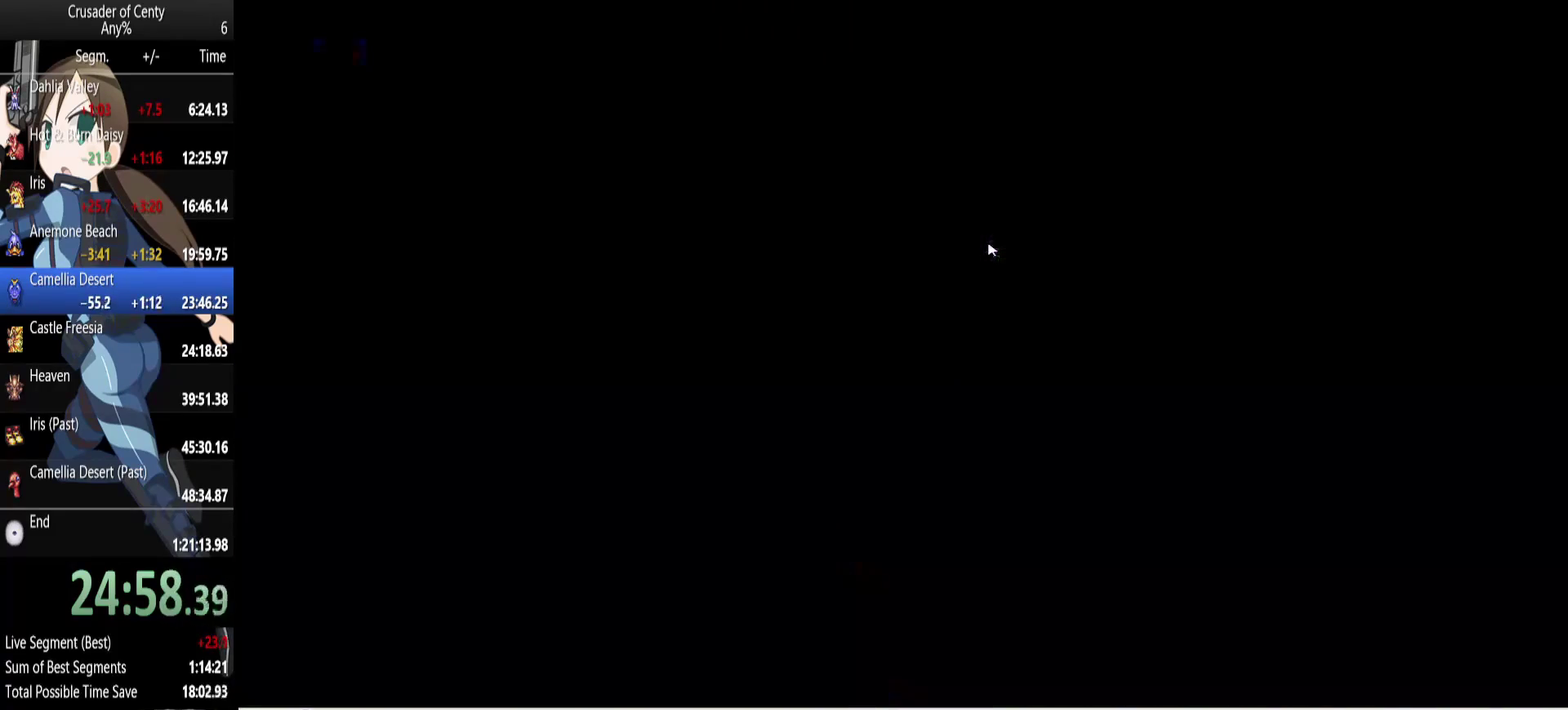
{"buttons": ["DPAD_DOWN"], "events": []}
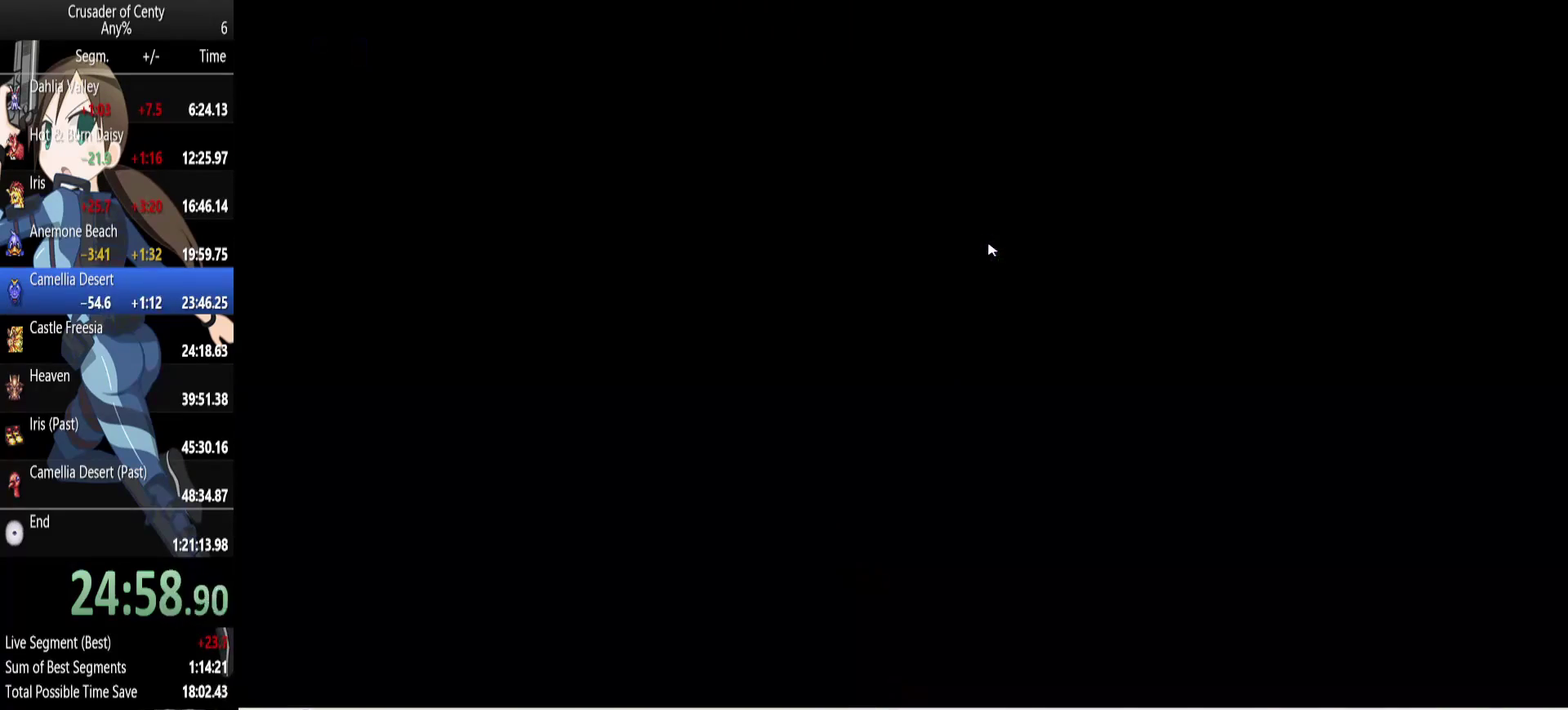
{"buttons": ["DPAD_DOWN", "DPAD_LEFT"], "events": [[50, "DPAD_DOWN", "up"], [333, "DPAD_DOWN", "down"], [417, "DPAD_LEFT", "down"]]}
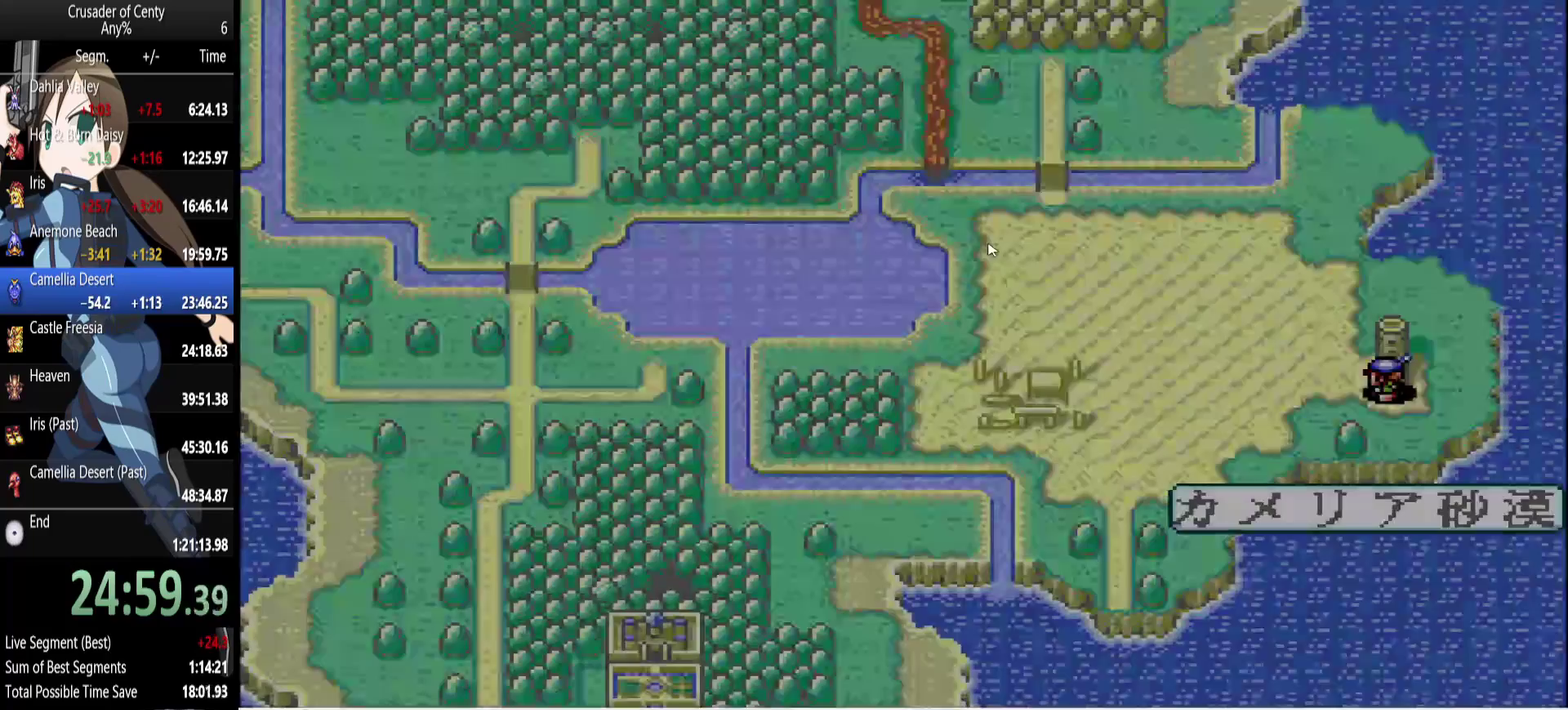
{"buttons": ["DPAD_LEFT"], "events": [[200, "DPAD_DOWN", "up"]]}
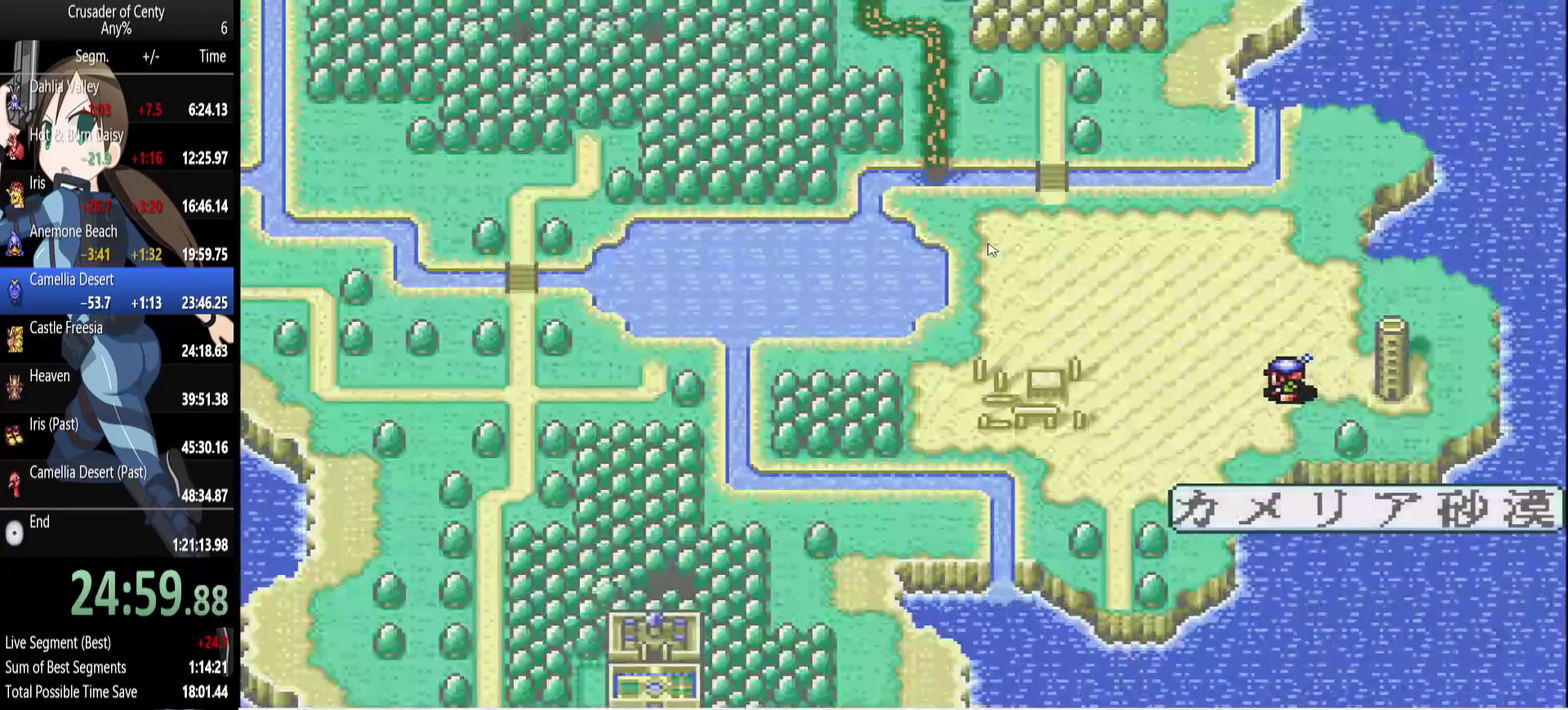
{"buttons": ["DPAD_LEFT"], "events": [[33, "DPAD_LEFT", "up"], [267, "DPAD_LEFT", "down"]]}
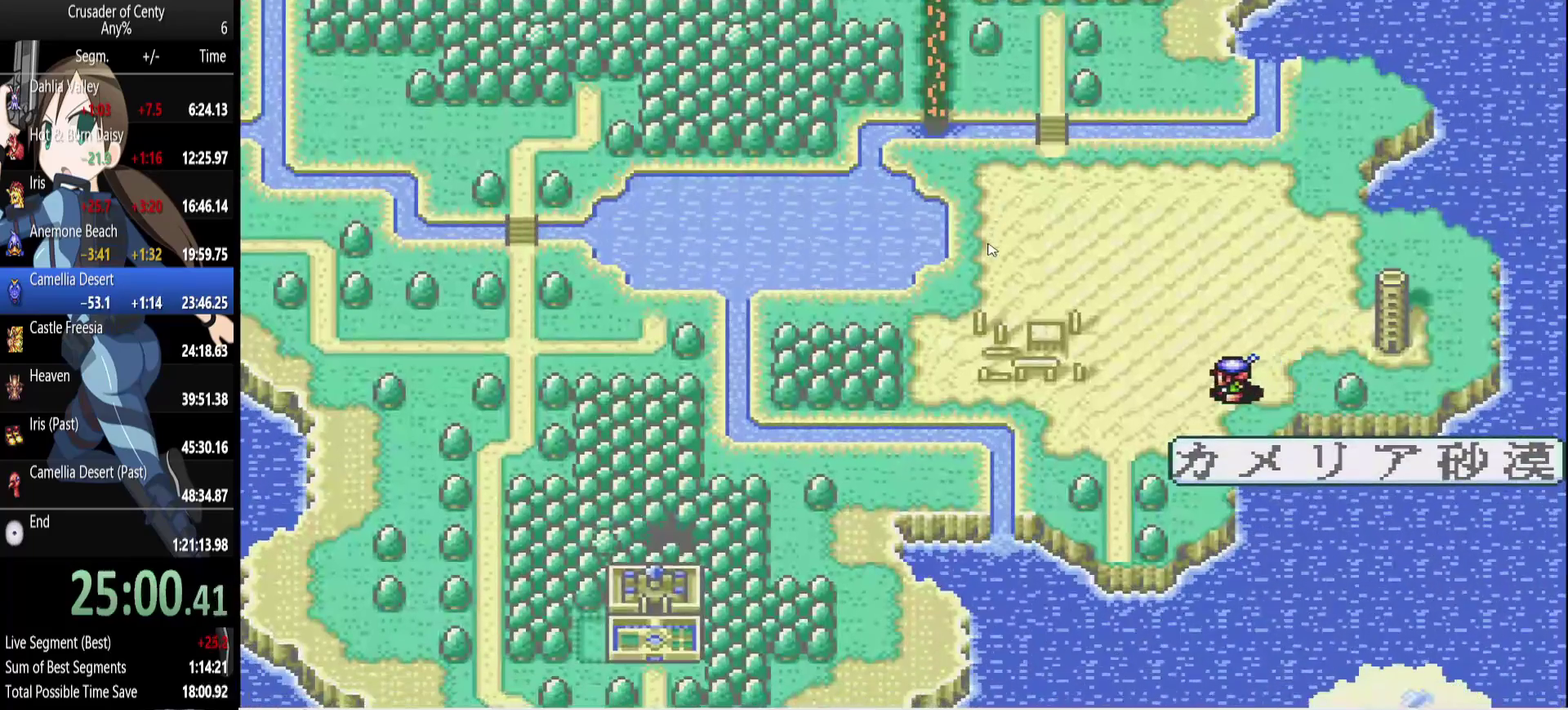
{"buttons": ["DPAD_LEFT"], "events": [[133, "DPAD_LEFT", "up"], [333, "DPAD_LEFT", "down"]]}
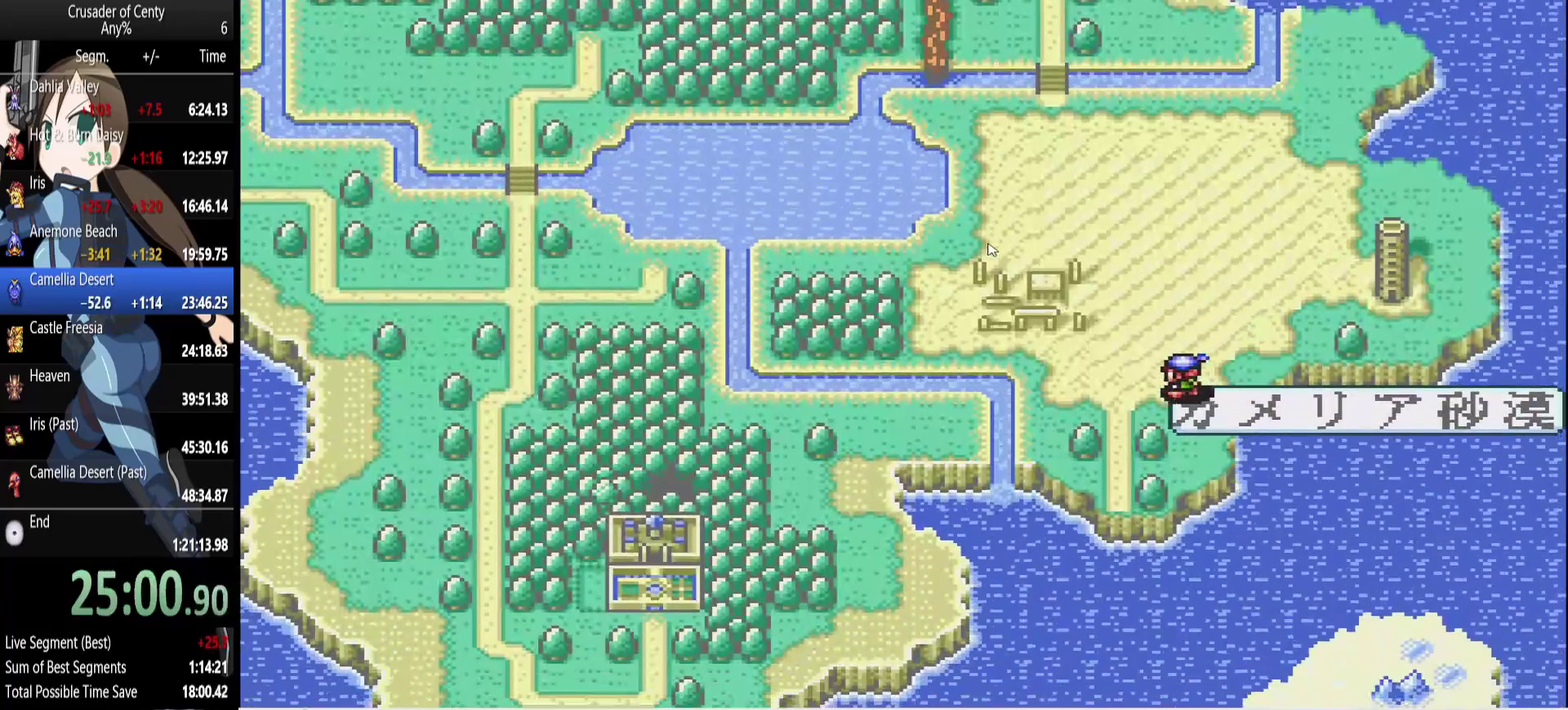
{"buttons": ["DPAD_LEFT"], "events": [[150, "DPAD_LEFT", "up"], [433, "DPAD_LEFT", "down"]]}
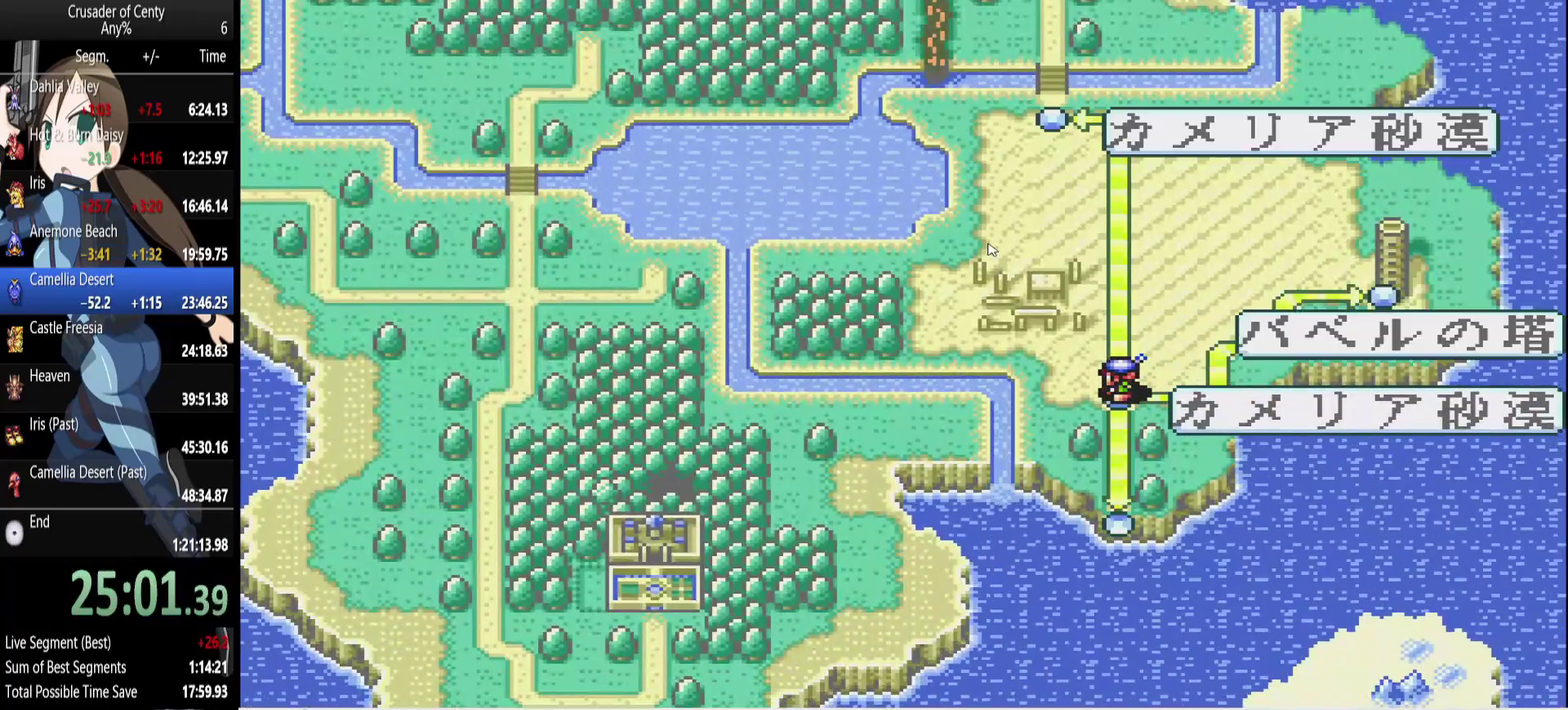
{"buttons": [], "events": [[167, "DPAD_LEFT", "up"]]}
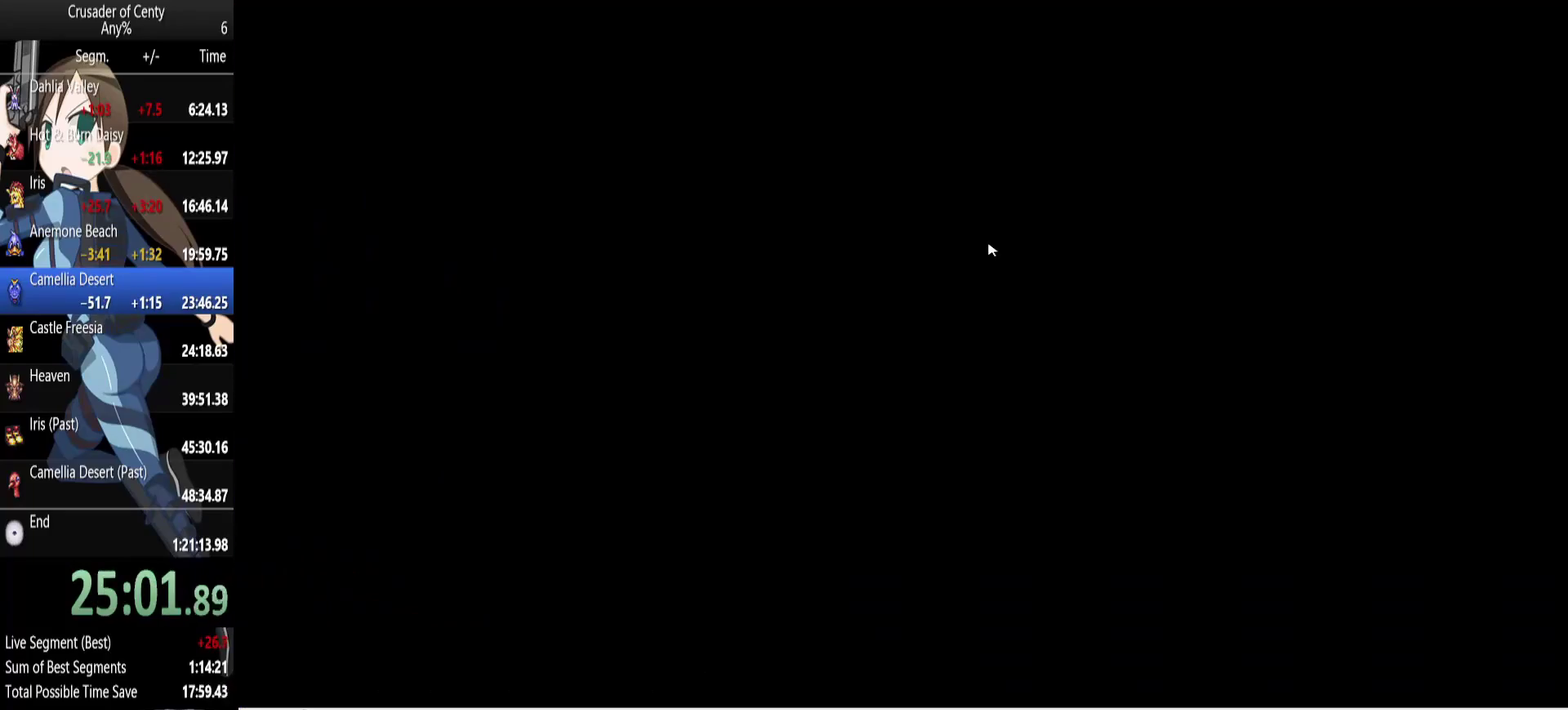
{"buttons": ["DPAD_RIGHT"], "events": [[133, "DPAD_RIGHT", "down"]]}
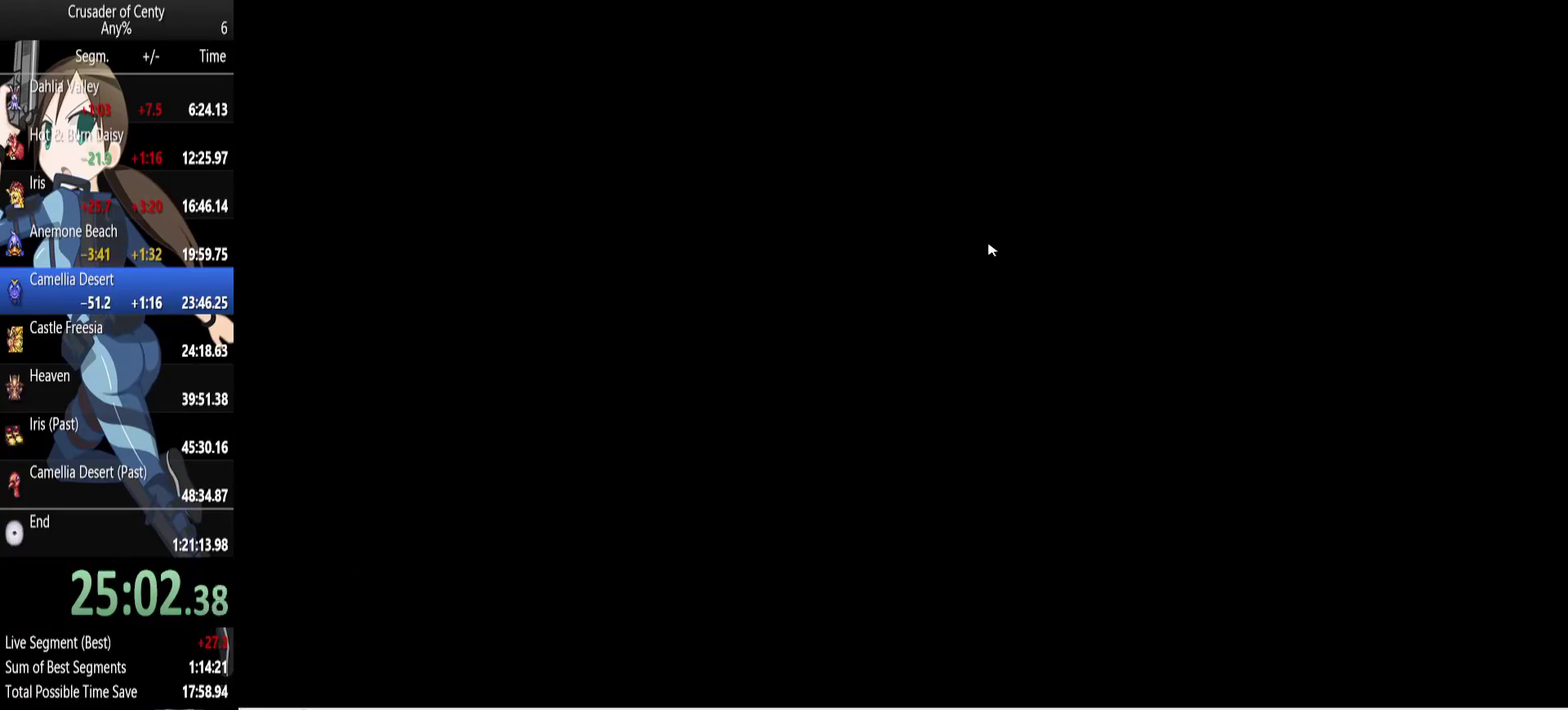
{"buttons": ["DPAD_RIGHT"], "events": []}
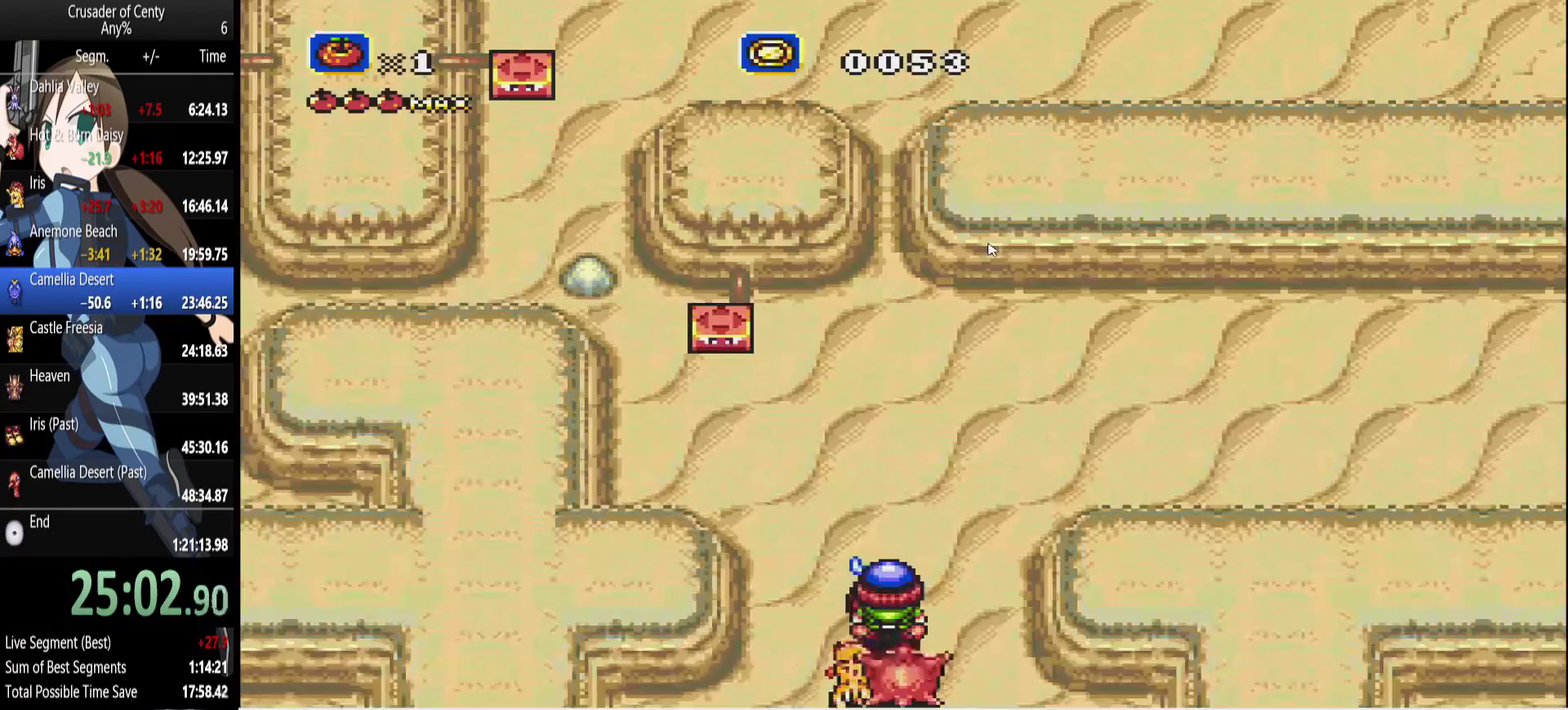
{"buttons": ["DPAD_UP", "DPAD_RIGHT"], "events": [[267, "DPAD_UP", "down"]]}
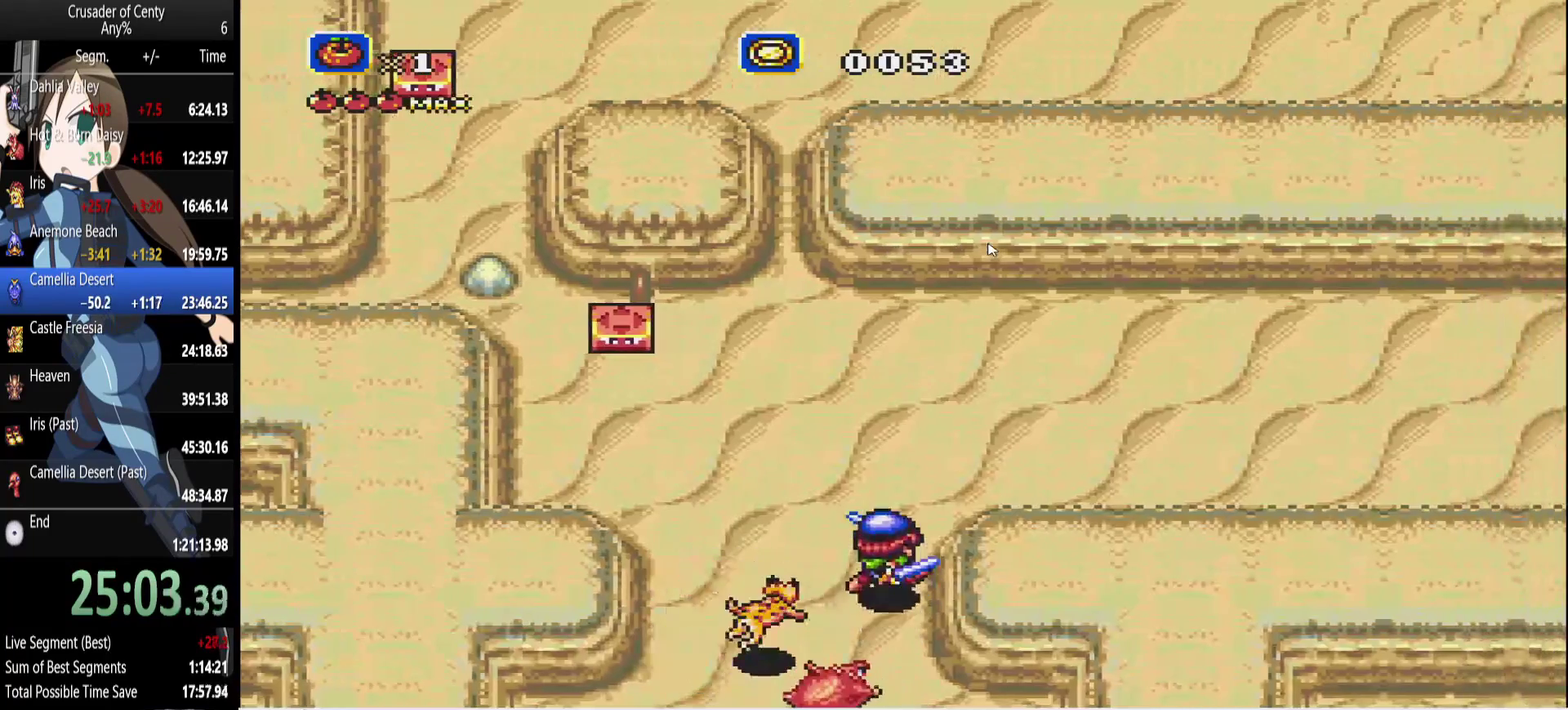
{"buttons": ["DPAD_RIGHT"], "events": [[50, "DPAD_RIGHT", "up"], [100, "DPAD_RIGHT", "down"], [333, "DPAD_UP", "up"]]}
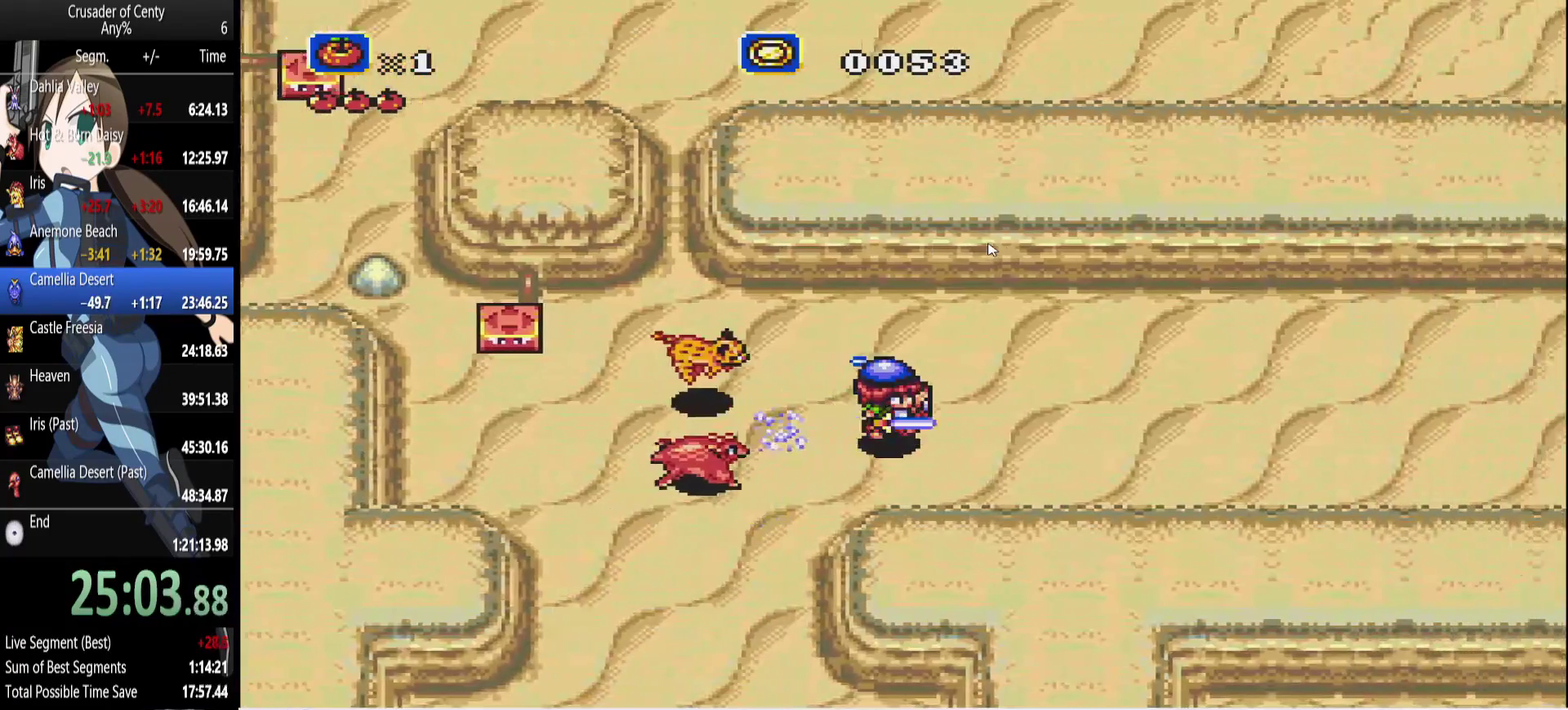
{"buttons": ["DPAD_RIGHT"], "events": [[17, "DPAD_UP", "down"], [150, "DPAD_UP", "up"], [250, "DPAD_UP", "down"], [433, "DPAD_UP", "up"]]}
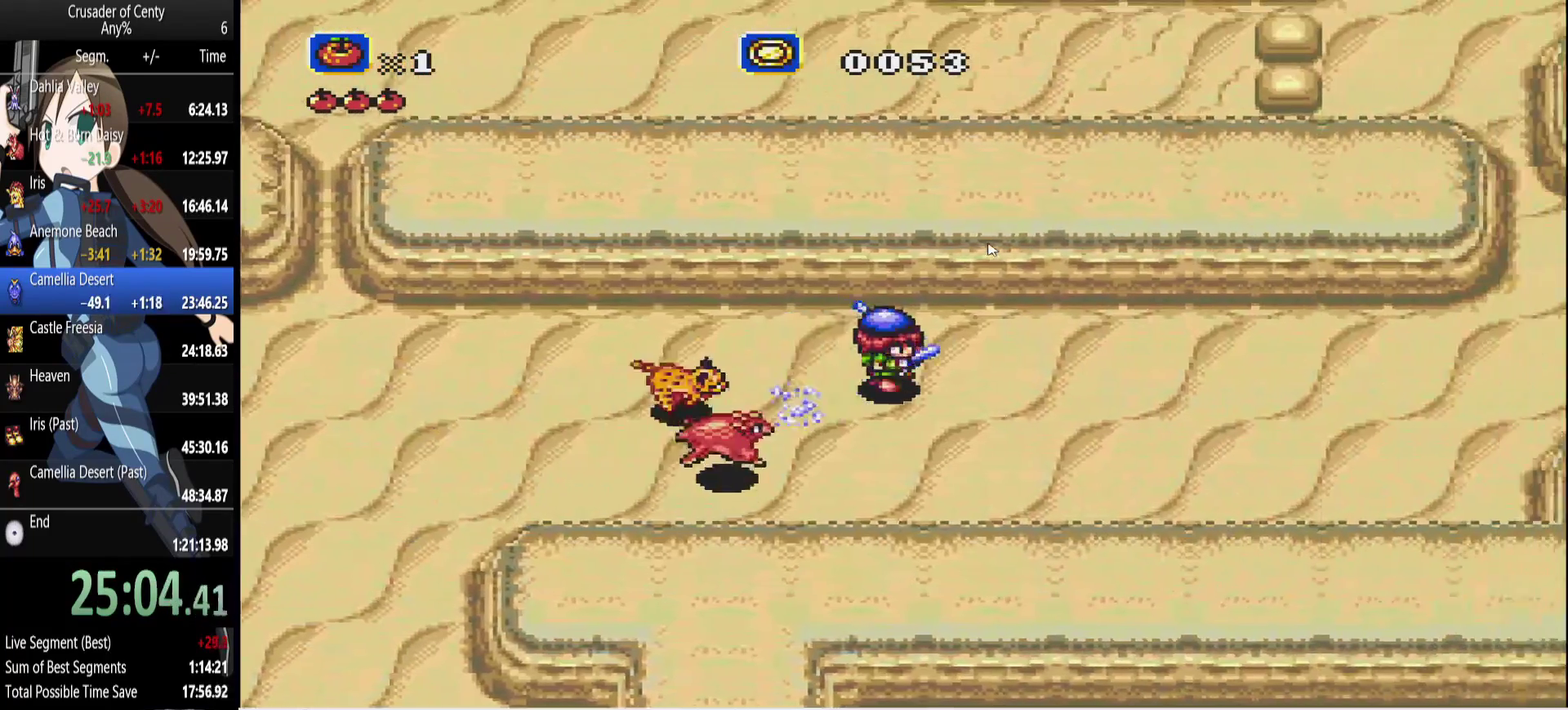
{"buttons": ["B", "DPAD_UP", "DPAD_RIGHT"], "events": [[450, "DPAD_UP", "down"], [500, "B", "down"]]}
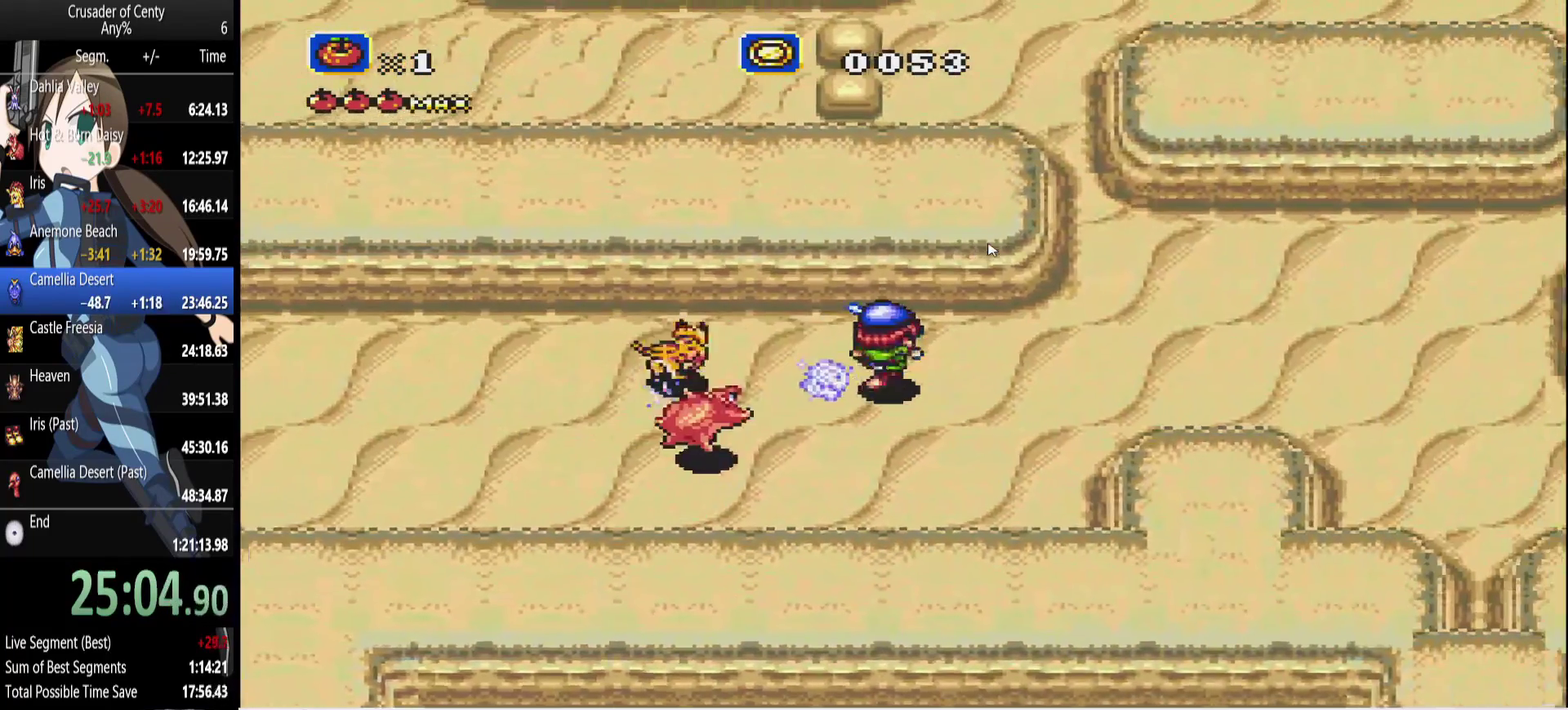
{"buttons": ["DPAD_RIGHT"], "events": [[83, "DPAD_UP", "up"], [183, "B", "up"]]}
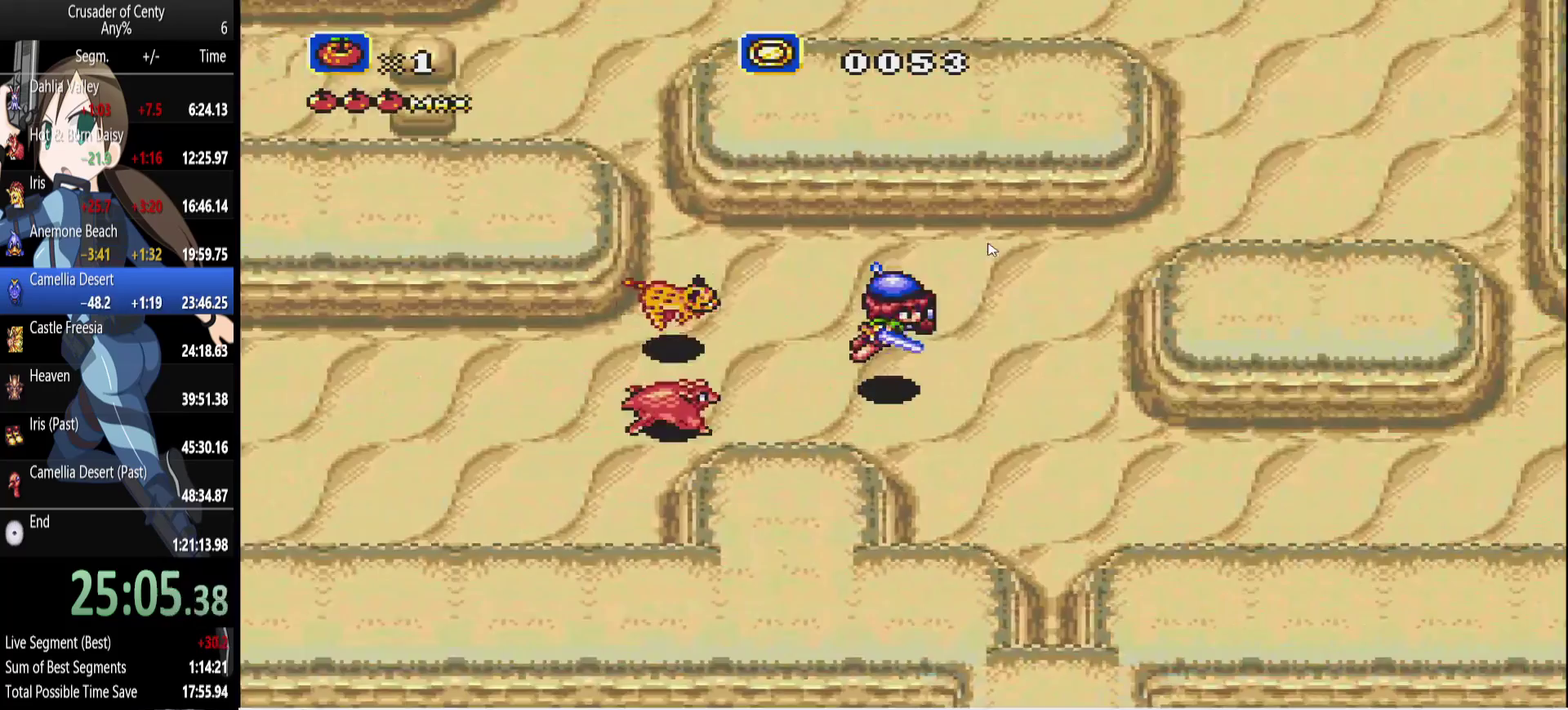
{"buttons": ["DPAD_RIGHT"], "events": [[17, "DPAD_DOWN", "down"], [300, "DPAD_DOWN", "up"]]}
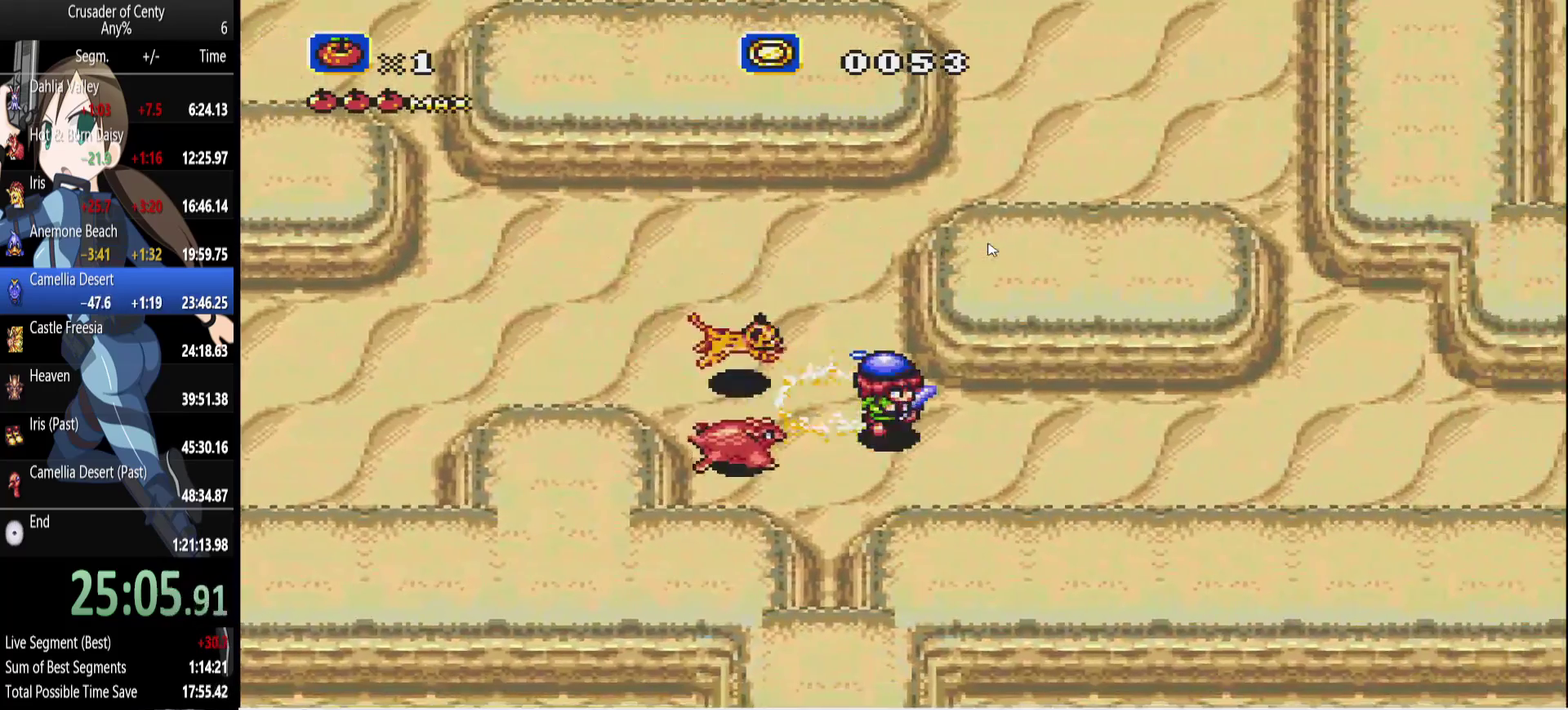
{"buttons": ["DPAD_RIGHT"], "events": [[217, "DPAD_DOWN", "down"], [367, "DPAD_DOWN", "up"]]}
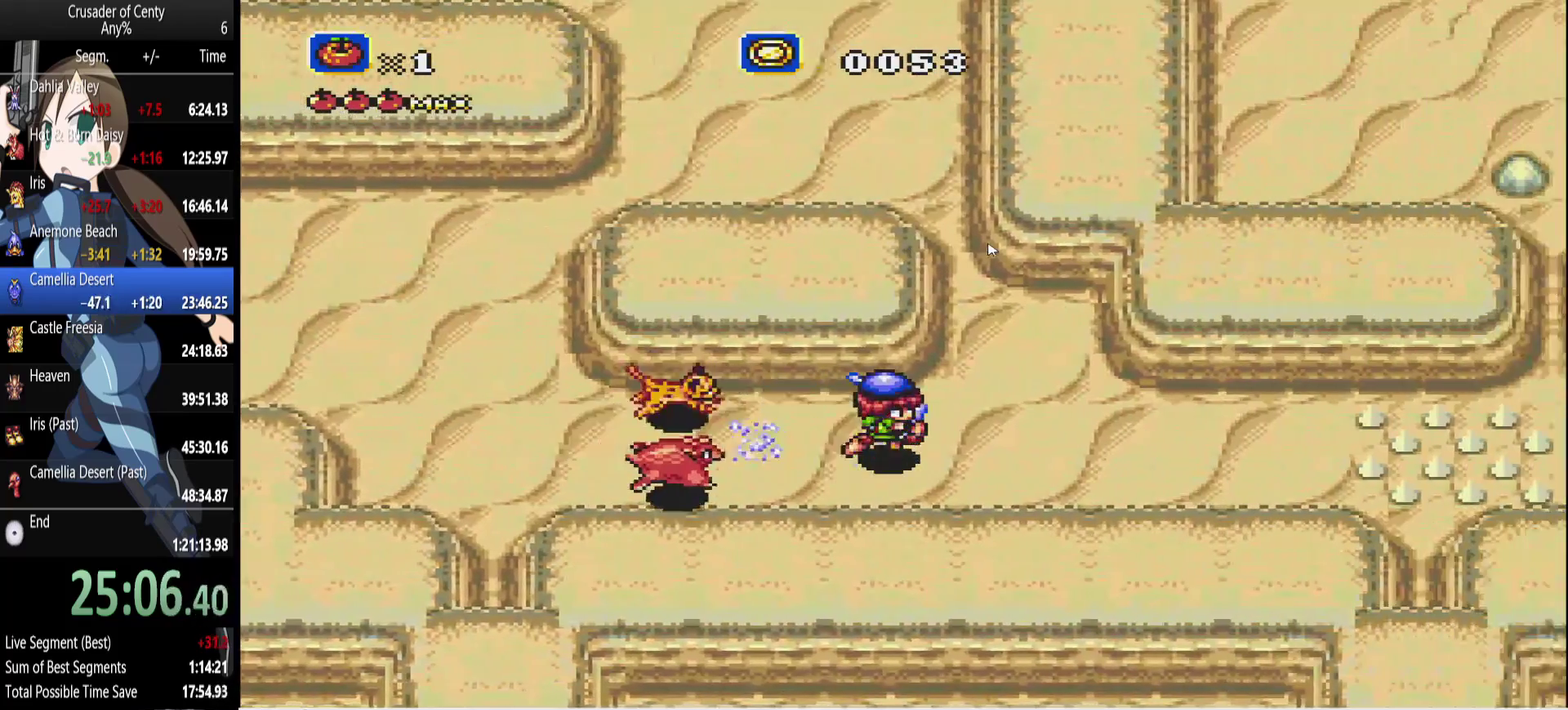
{"buttons": ["B", "DPAD_RIGHT"], "events": [[333, "B", "down"]]}
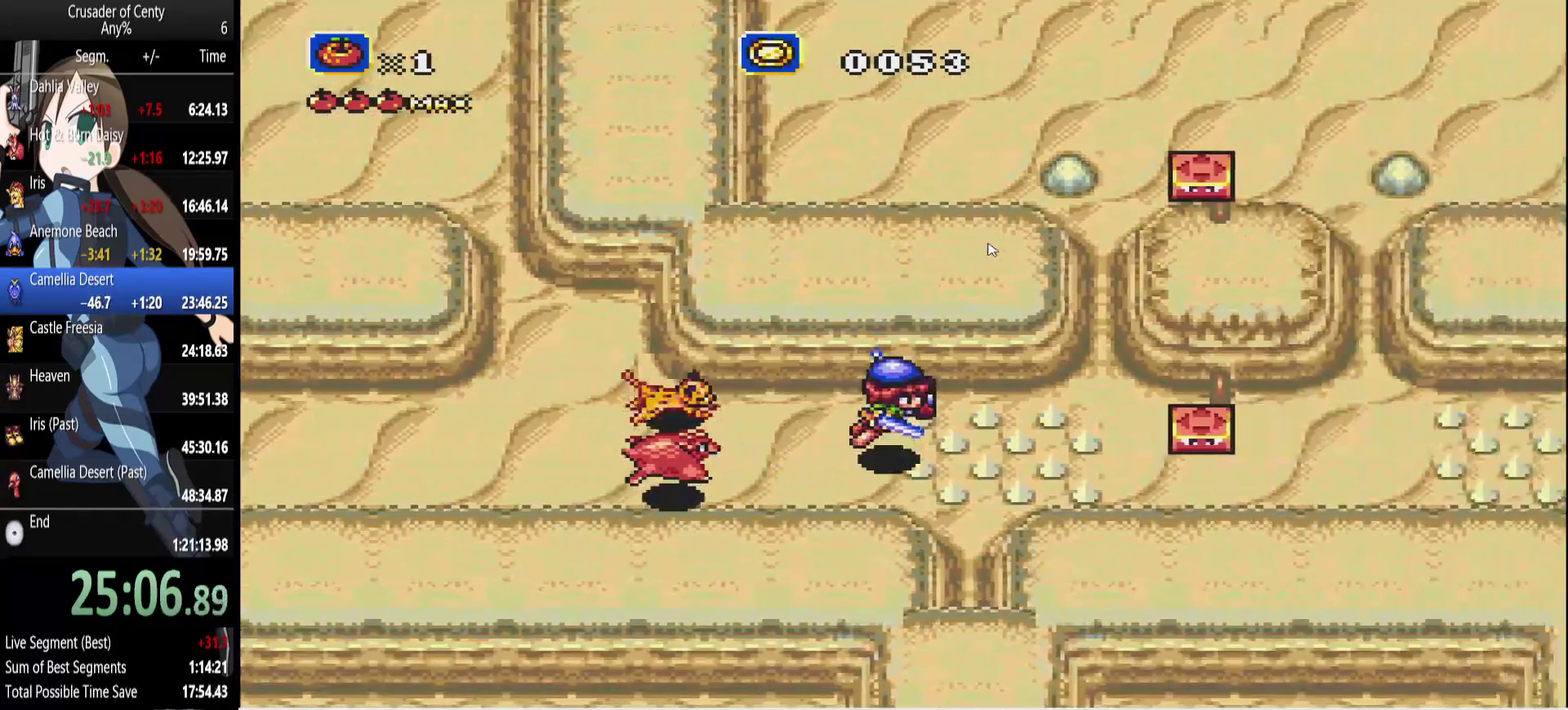
{"buttons": ["A", "DPAD_UP", "DPAD_RIGHT"], "events": [[100, "B", "up"], [250, "DPAD_UP", "down"], [300, "A", "down"], [350, "A", "up"], [433, "A", "down"]]}
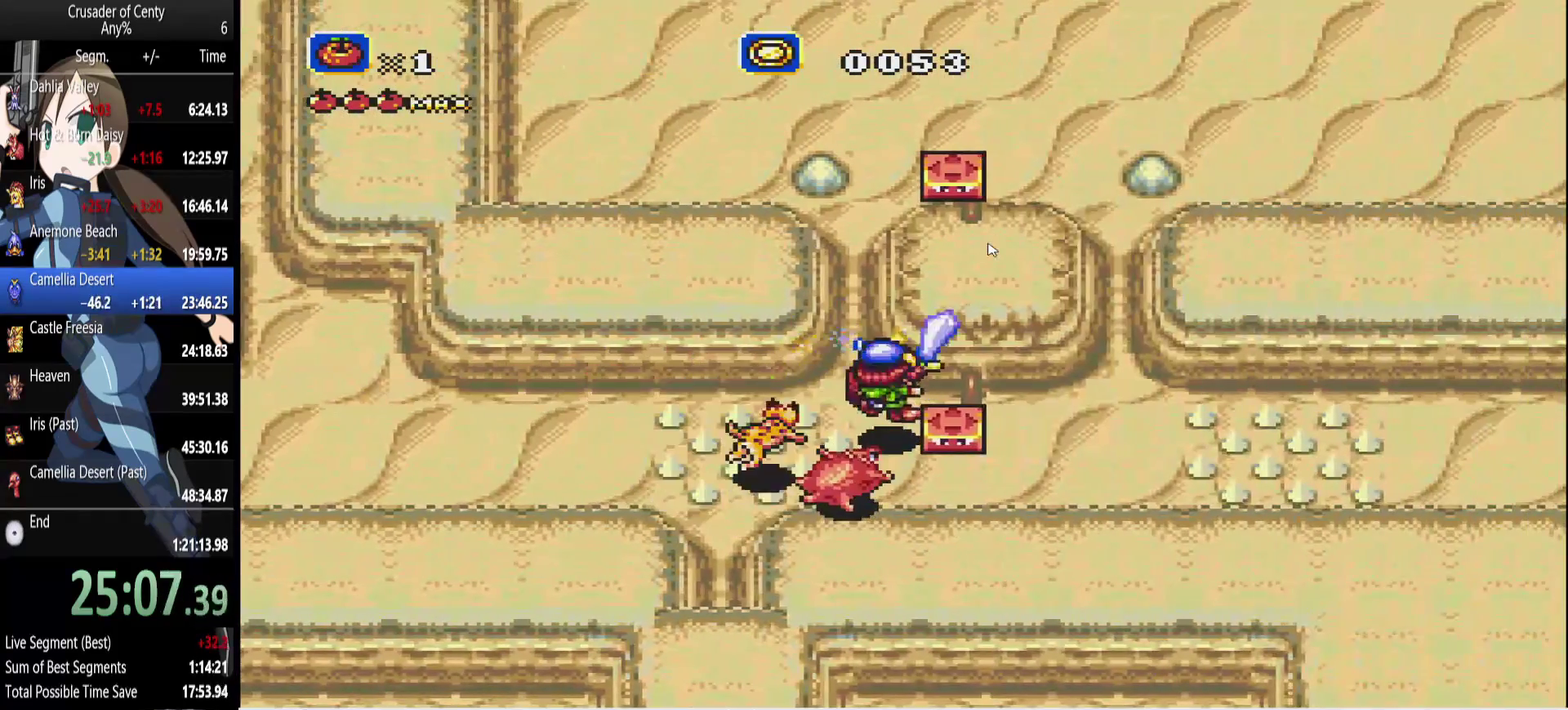
{"buttons": ["A", "DPAD_RIGHT"], "events": [[33, "DPAD_UP", "up"]]}
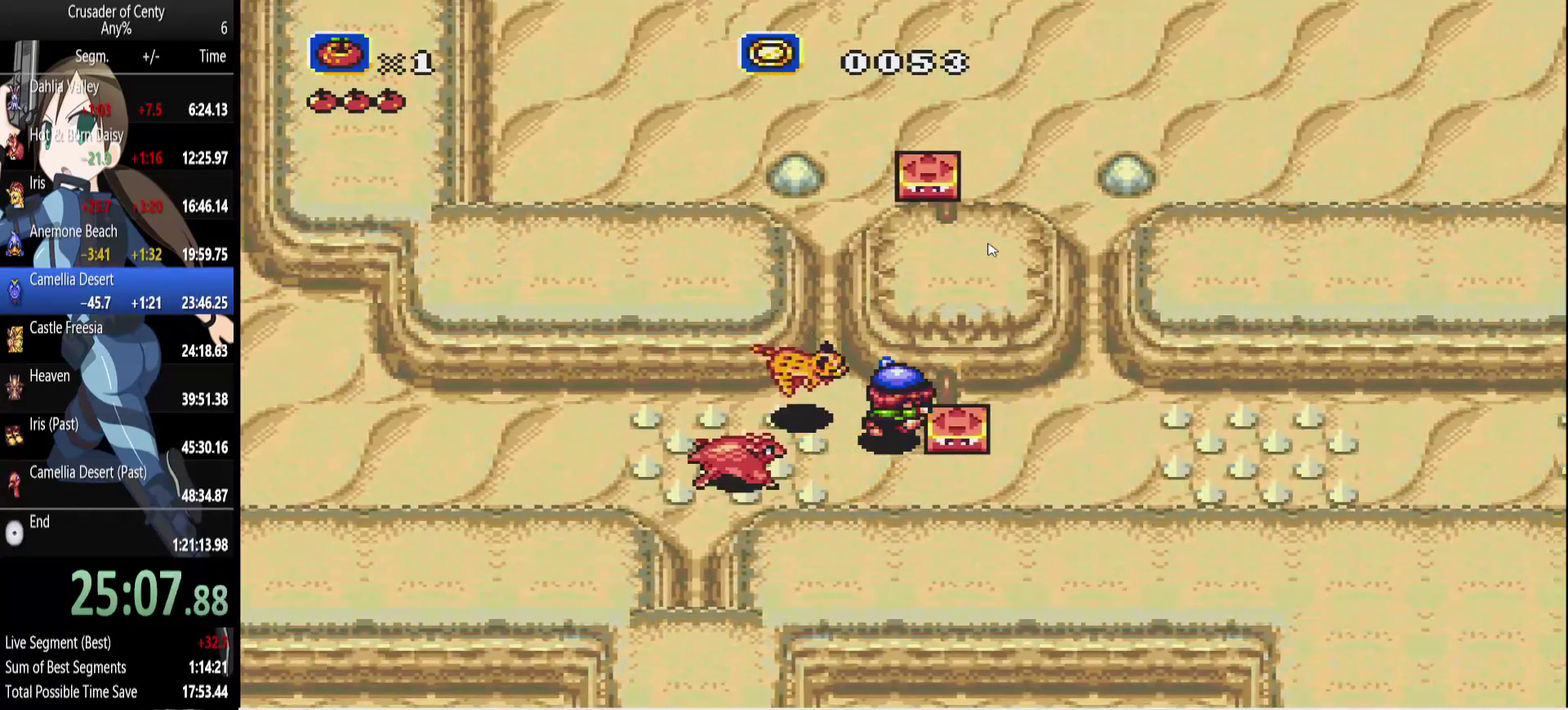
{"buttons": ["A"], "events": [[183, "DPAD_RIGHT", "up"]]}
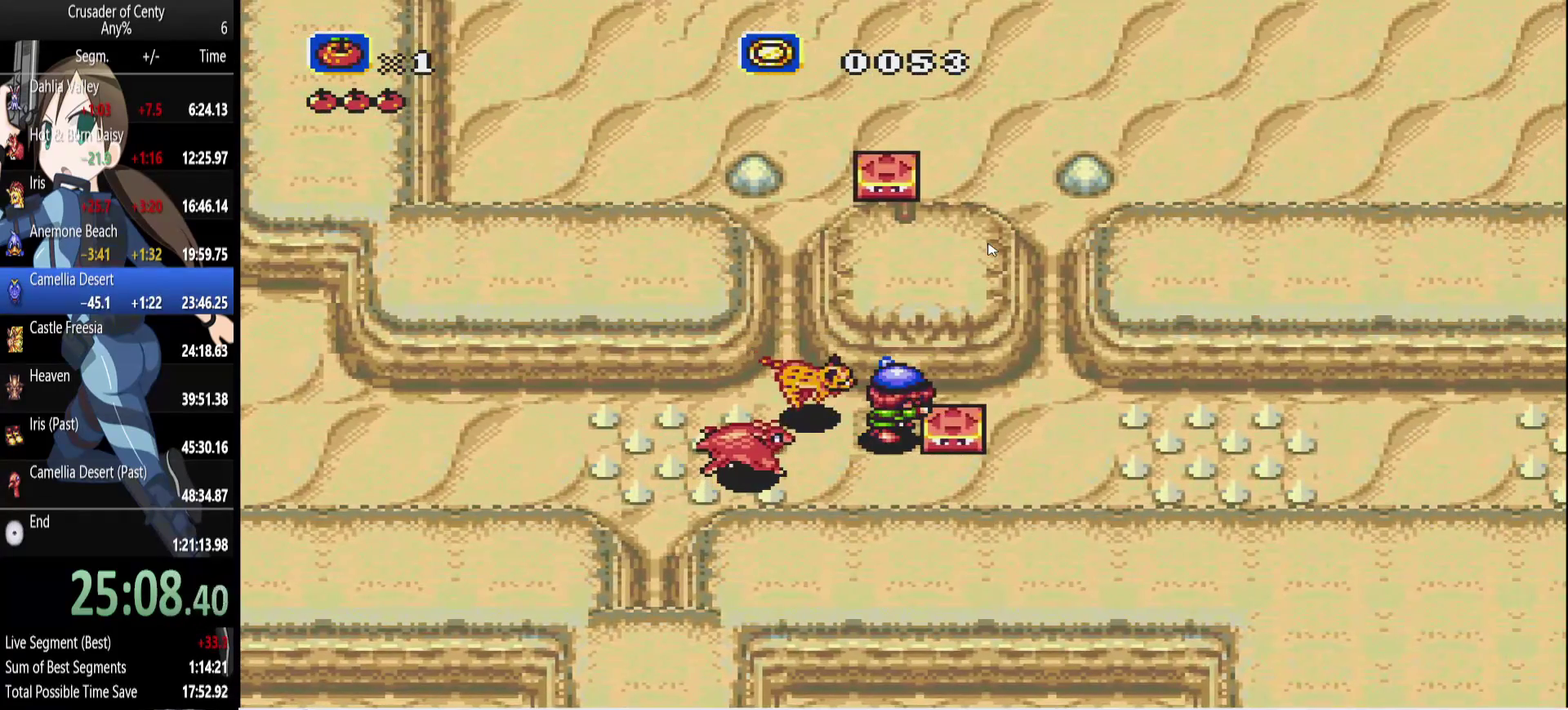
{"buttons": ["DPAD_DOWN"], "events": [[17, "A", "up"], [200, "DPAD_LEFT", "down"], [300, "DPAD_DOWN", "down"], [383, "DPAD_LEFT", "up"]]}
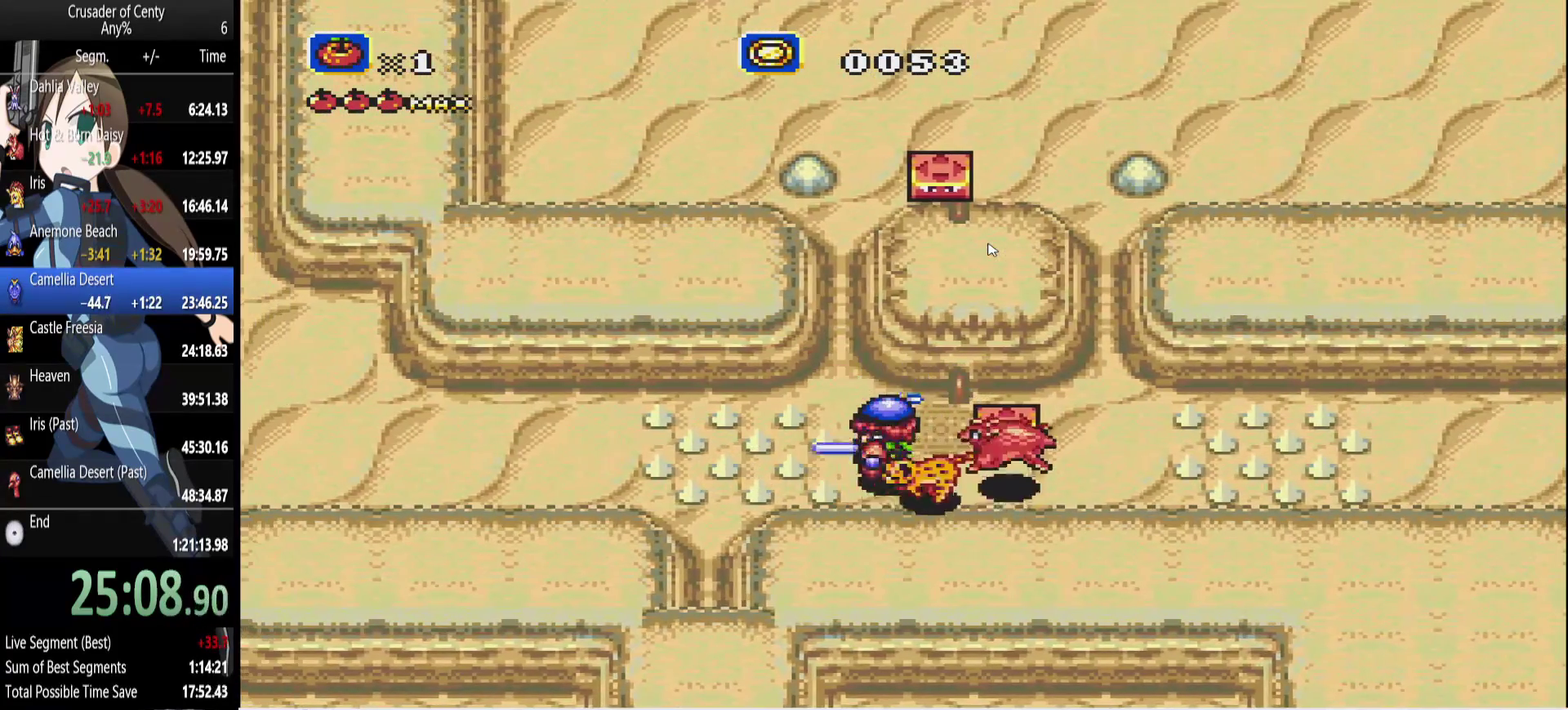
{"buttons": ["DPAD_UP"], "events": [[33, "DPAD_RIGHT", "down"], [167, "DPAD_DOWN", "up"], [400, "DPAD_UP", "down"], [450, "DPAD_RIGHT", "up"]]}
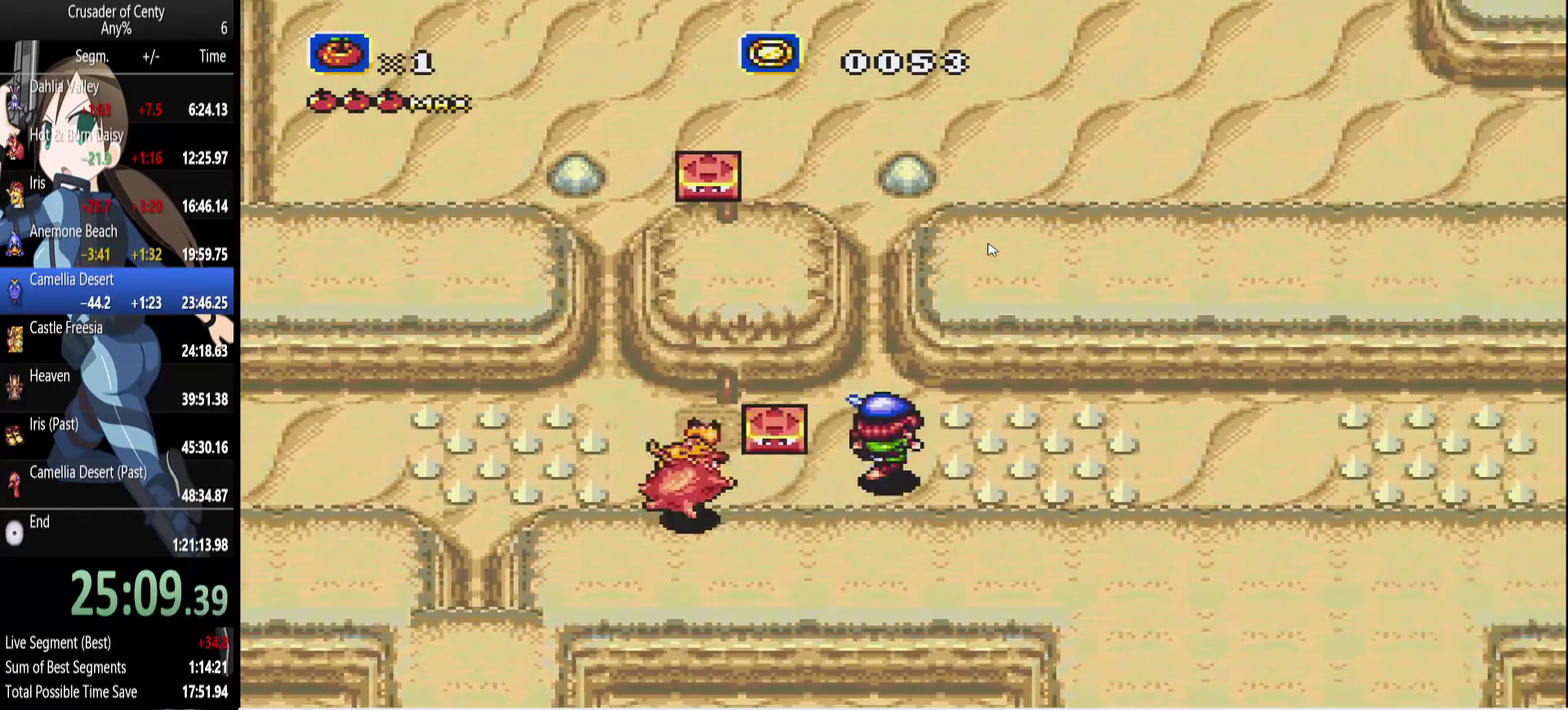
{"buttons": ["DPAD_LEFT"], "events": [[50, "DPAD_LEFT", "down"], [183, "DPAD_UP", "up"]]}
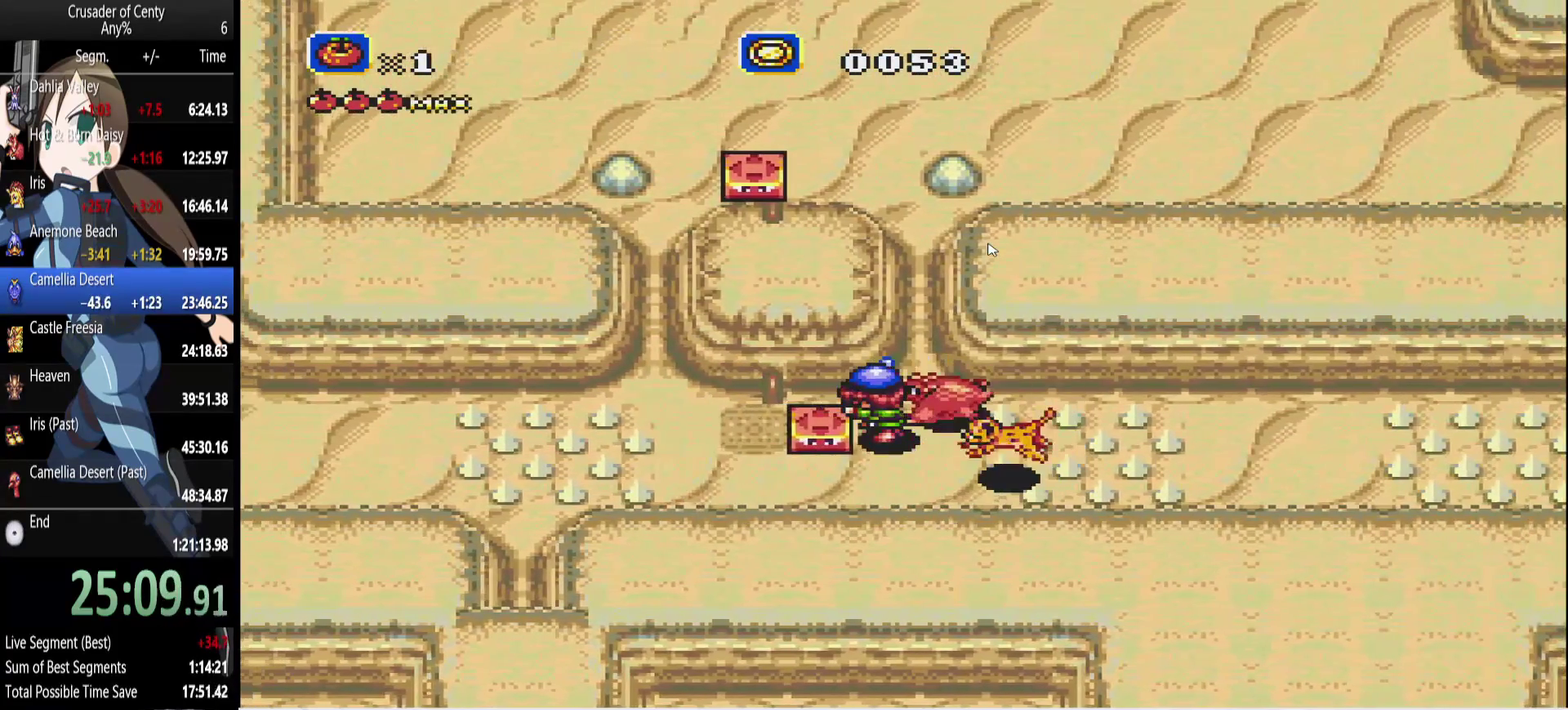
{"buttons": [], "events": [[67, "DPAD_LEFT", "up"], [300, "DPAD_LEFT", "down"], [433, "DPAD_LEFT", "up"]]}
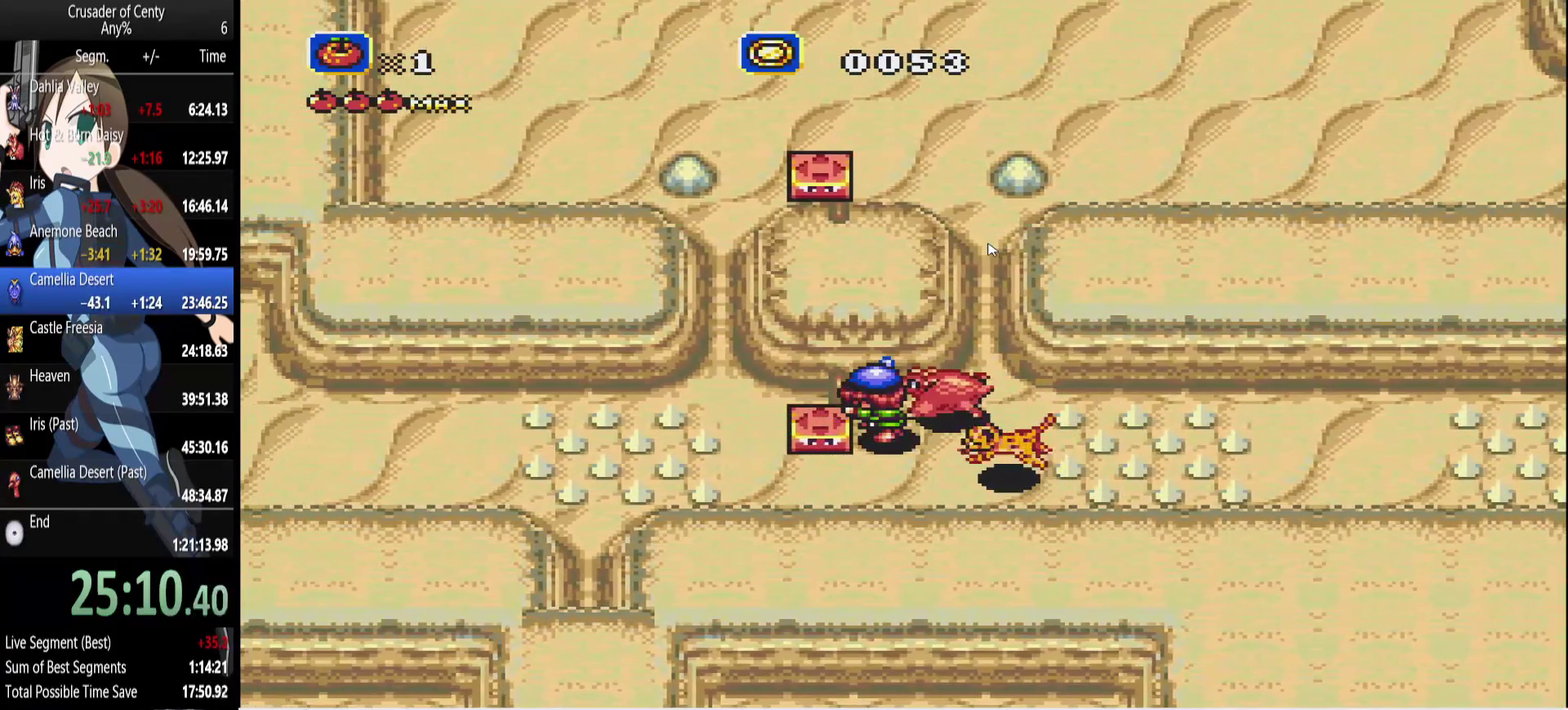
{"buttons": [], "events": [[450, "B", "down"], [500, "B", "up"]]}